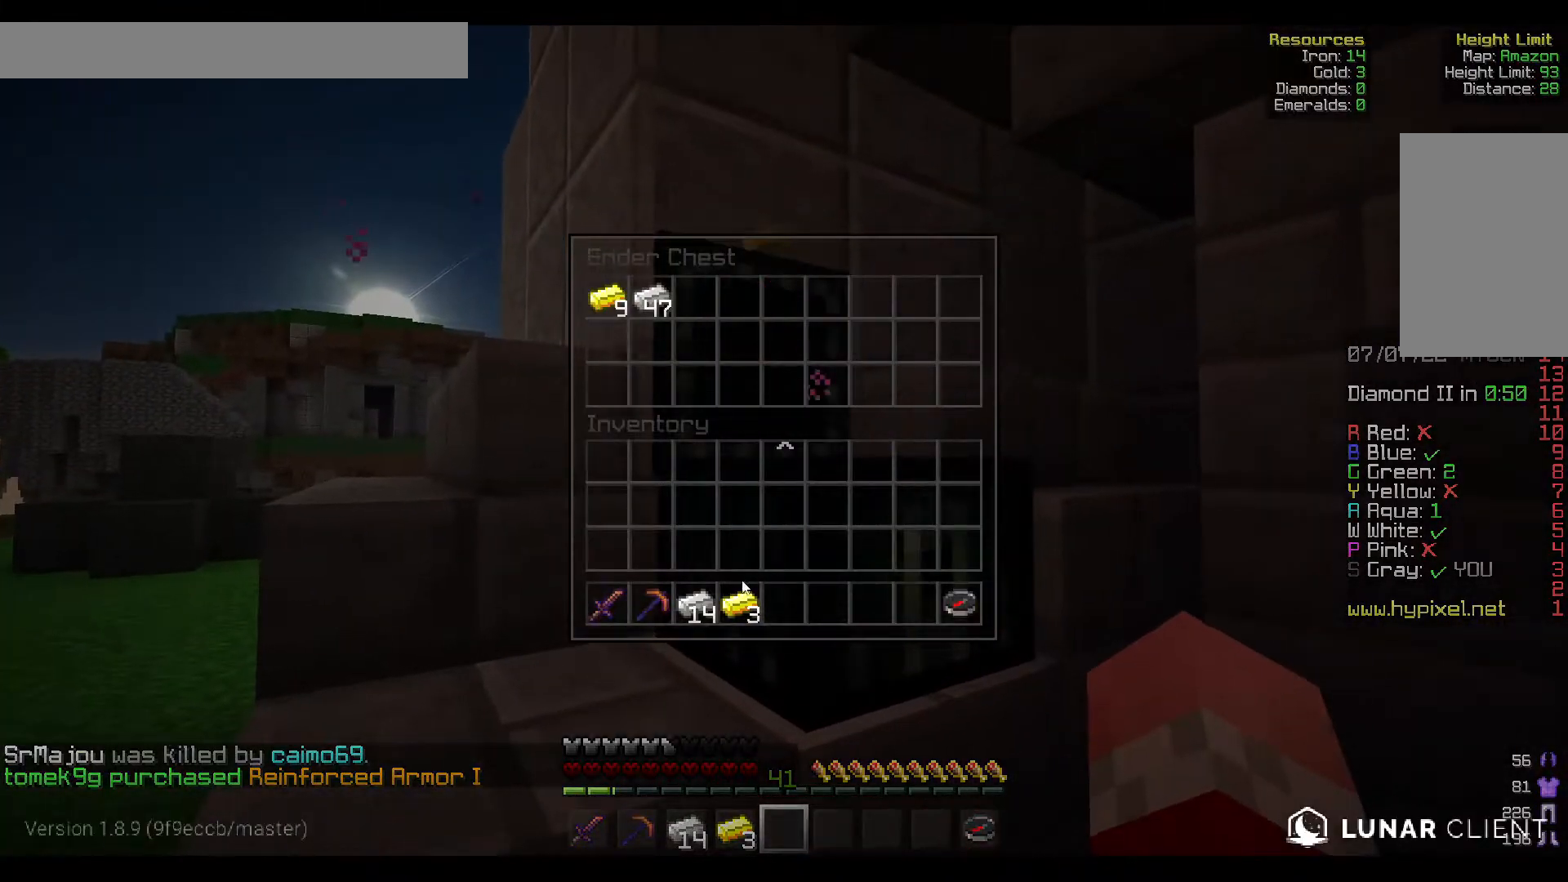
Gameplay with keyboard and mouse; each line is a JSON object with the keys and mouse buttons held at the frame after it. "events" lists presses ("down") and releases ("up") of "a", "d", "s", "w", "mouse_left" and "mouse_right" between this image and that frame as [ms after this image, input, new state], when the widget could be followed in between. "mouse_left", "mouse_right" = the "left", "right" buttons of the "mouse" list. No other keys are recorded. Fast repeated clicks can show as one long hold. Mouse movement is not recorded.
{"keys": [], "mouse": [], "events": []}
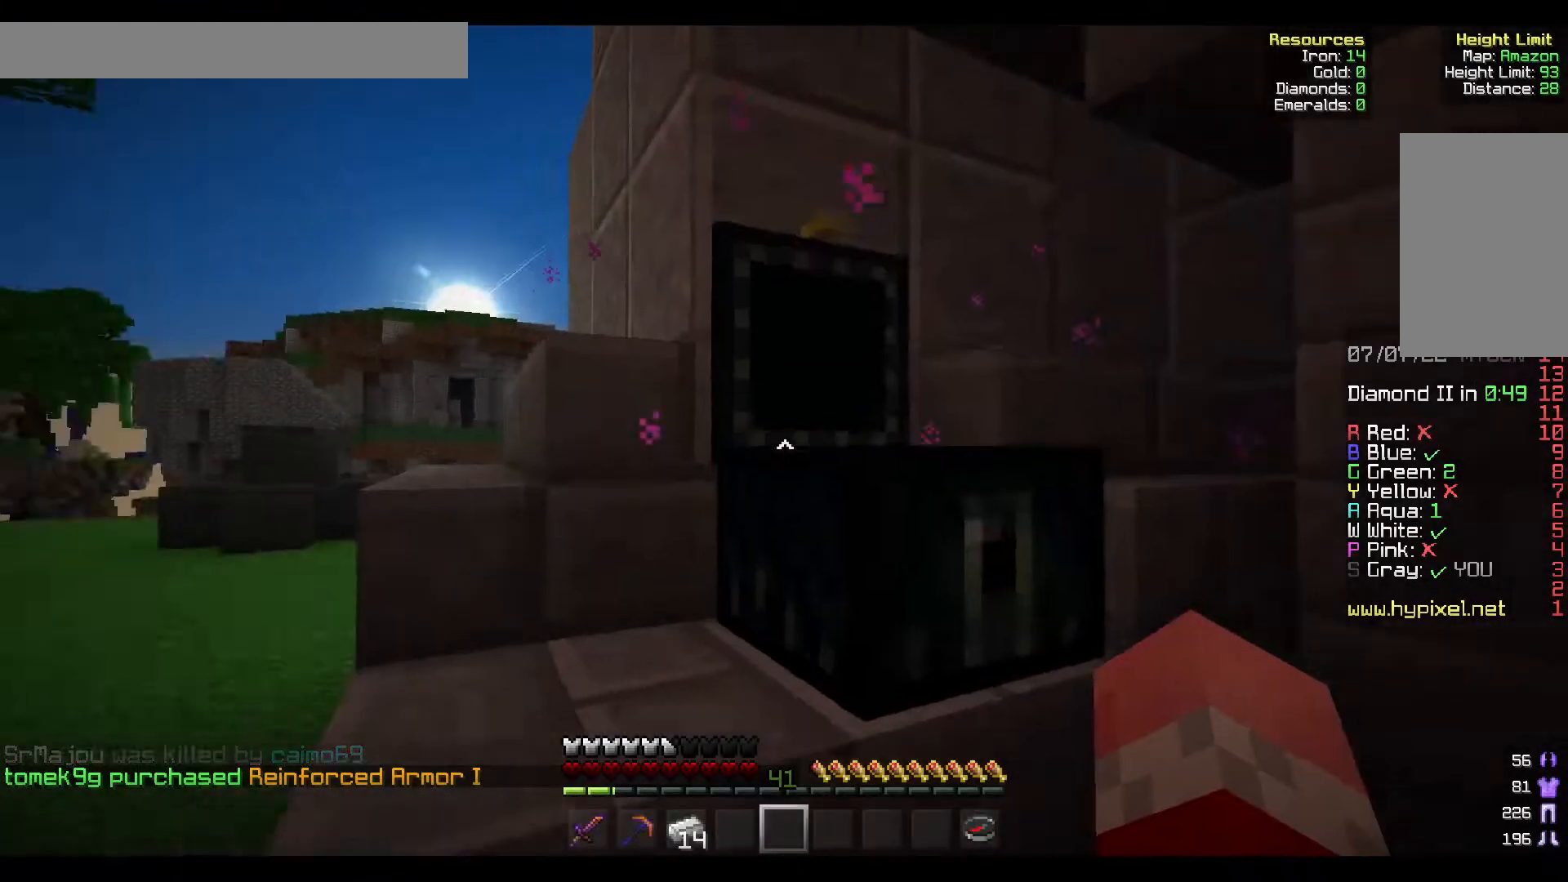
{"keys": ["a", "w"], "mouse": [], "events": [[150, "a", "down"], [150, "w", "down"]]}
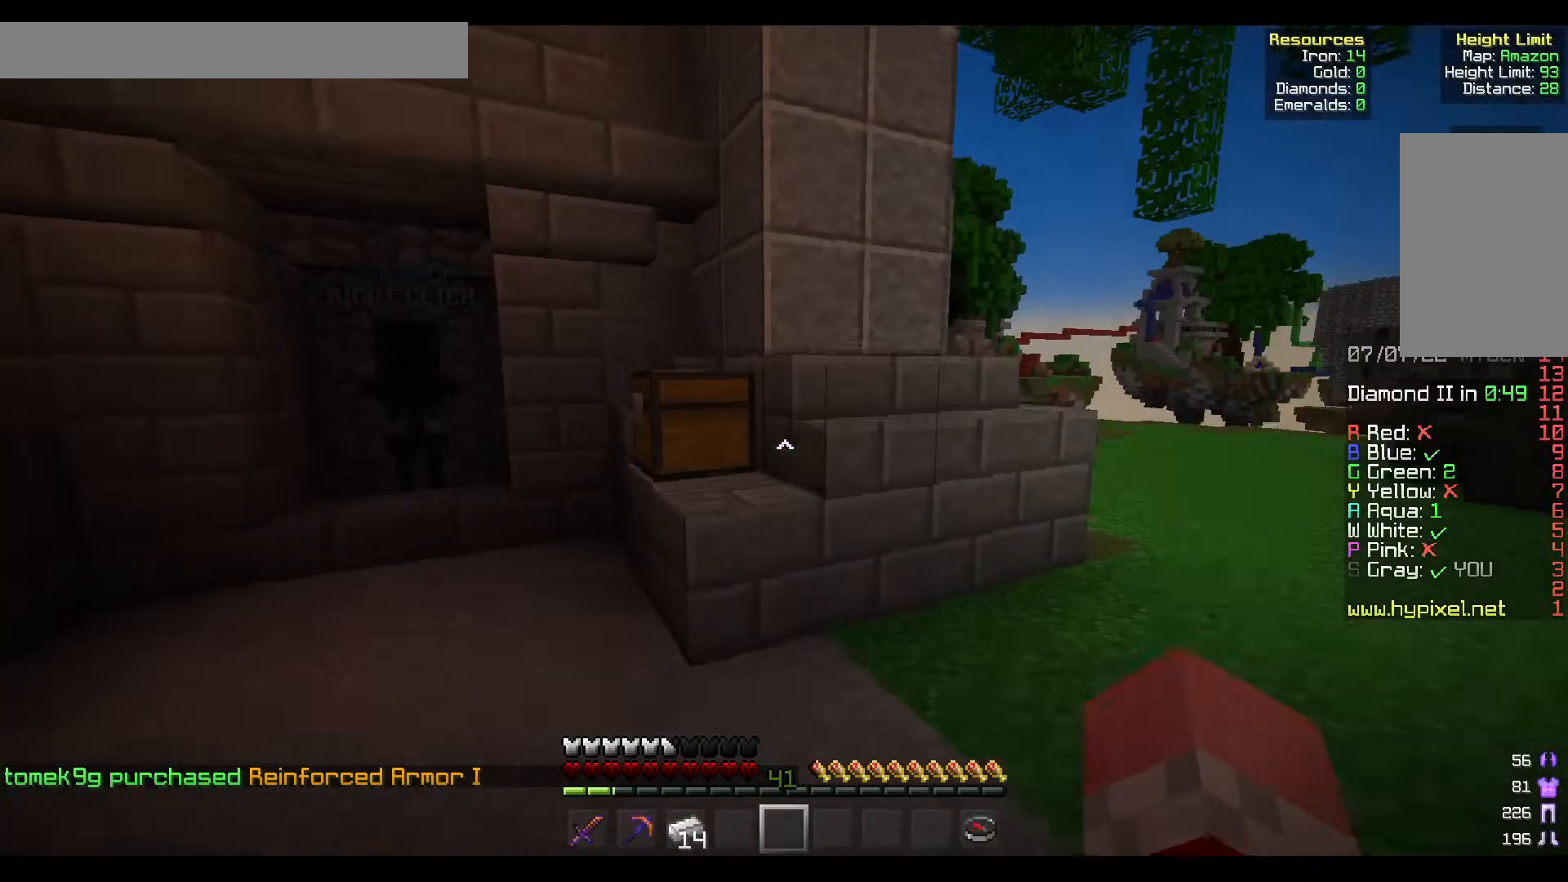
{"keys": ["a", "w"], "mouse": [], "events": []}
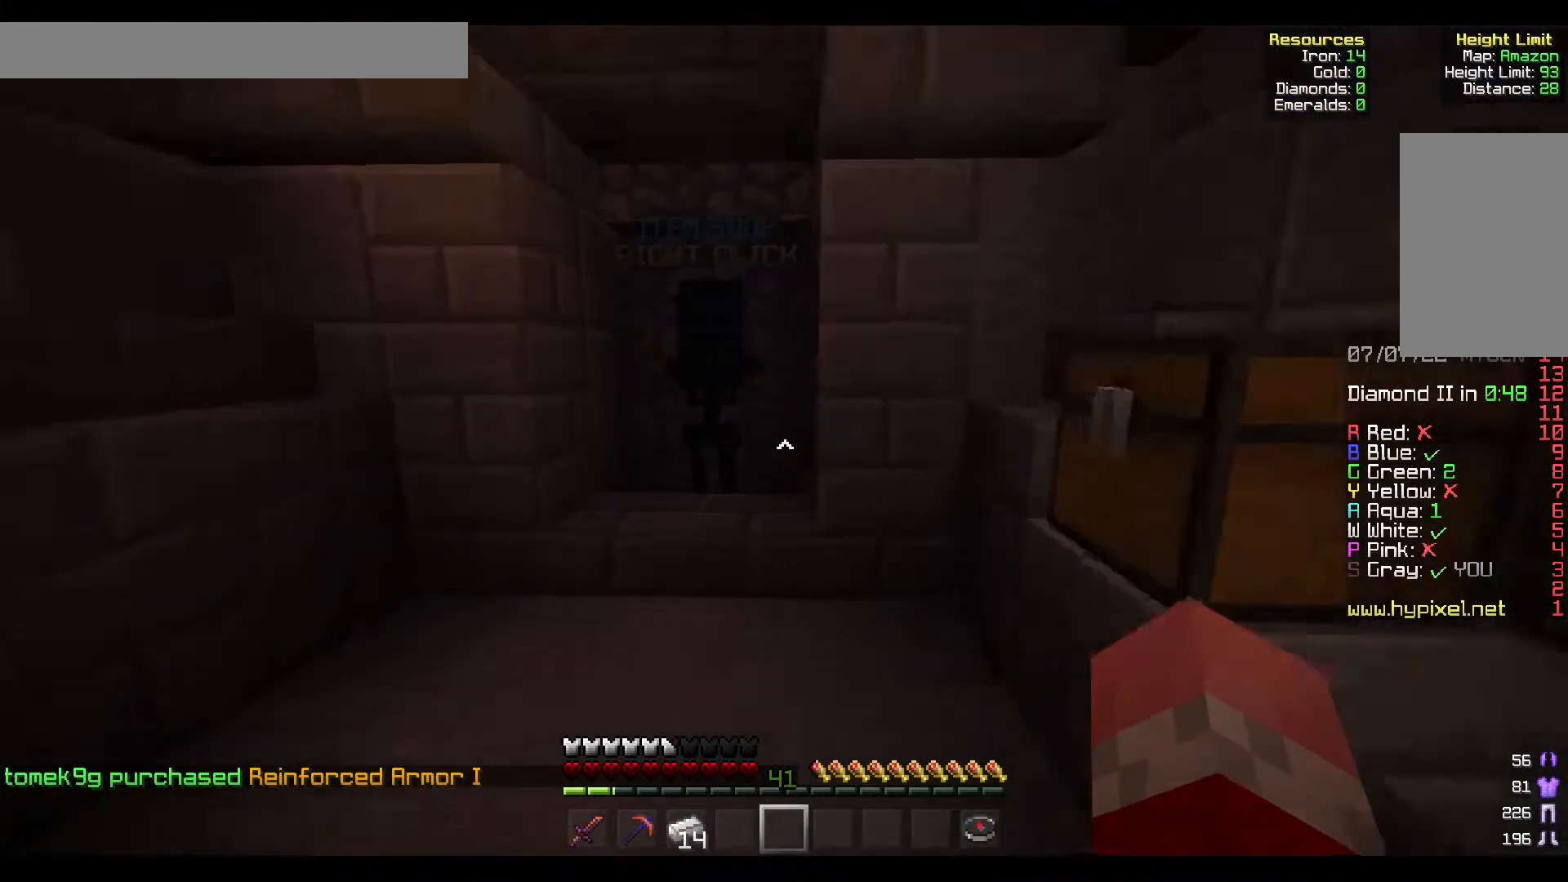
{"keys": ["a", "w"], "mouse": ["right"], "events": [[150, "a", "up"], [317, "a", "down"], [467, "mouse_right", "down"]]}
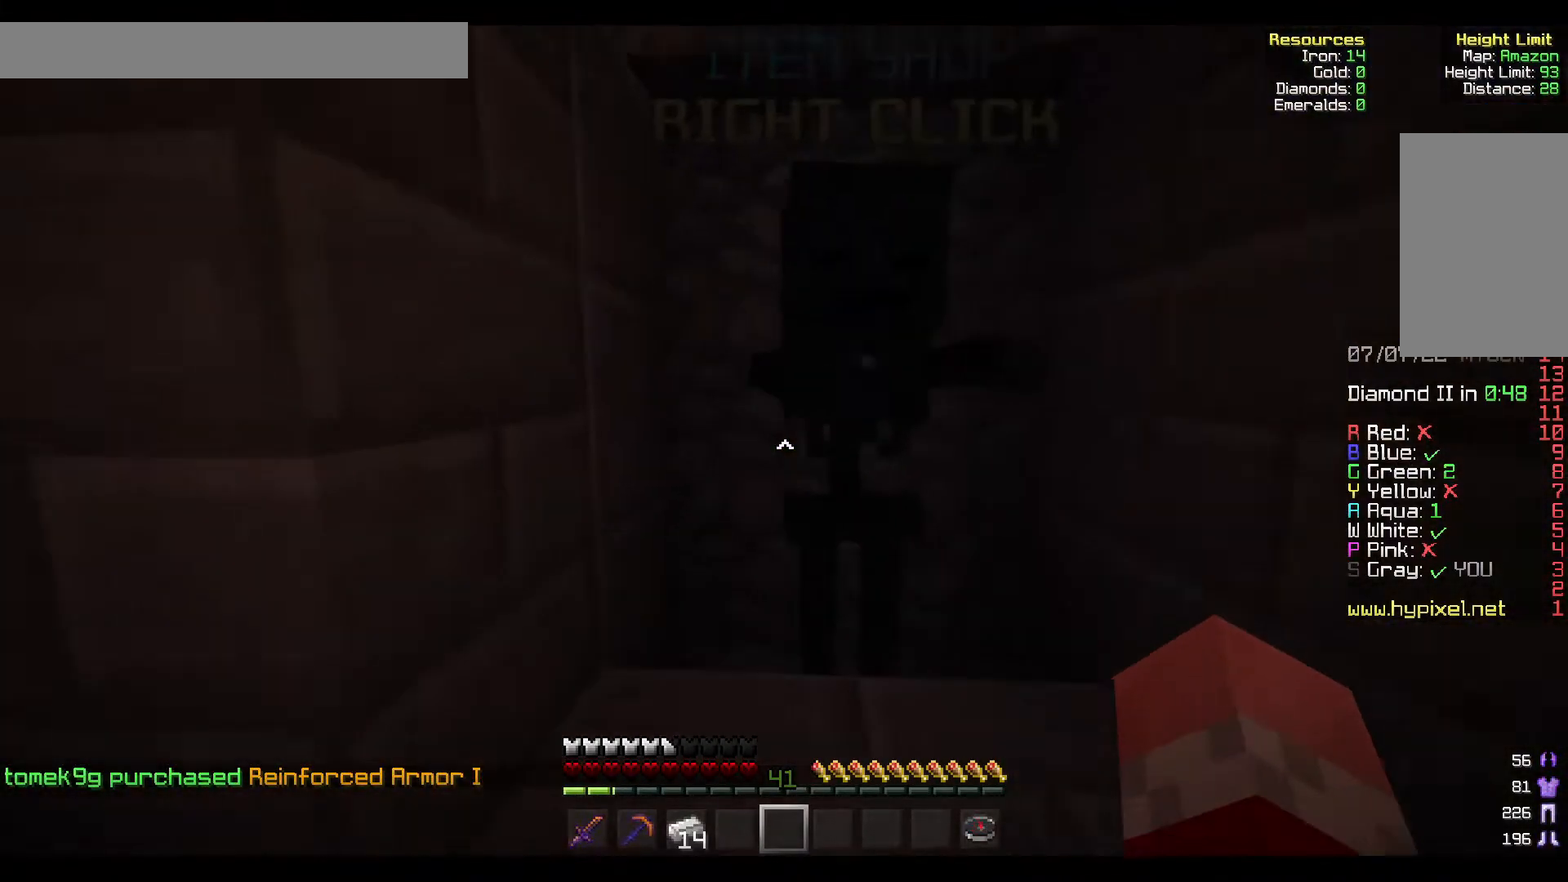
{"keys": [], "mouse": [], "events": [[17, "a", "up"], [117, "mouse_right", "up"], [117, "w", "up"]]}
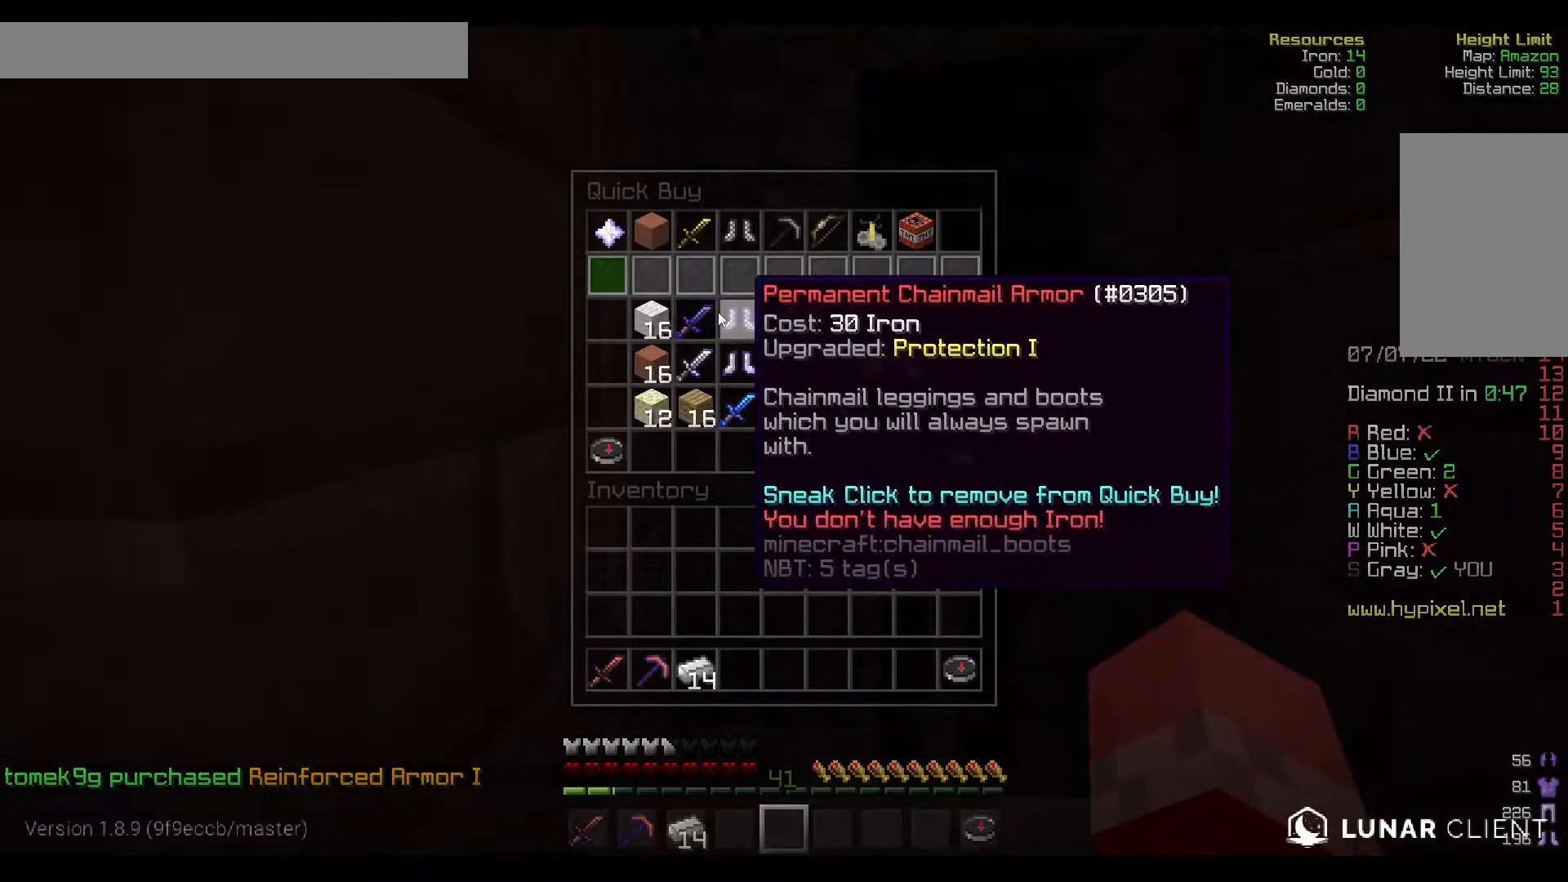
{"keys": [], "mouse": [], "events": []}
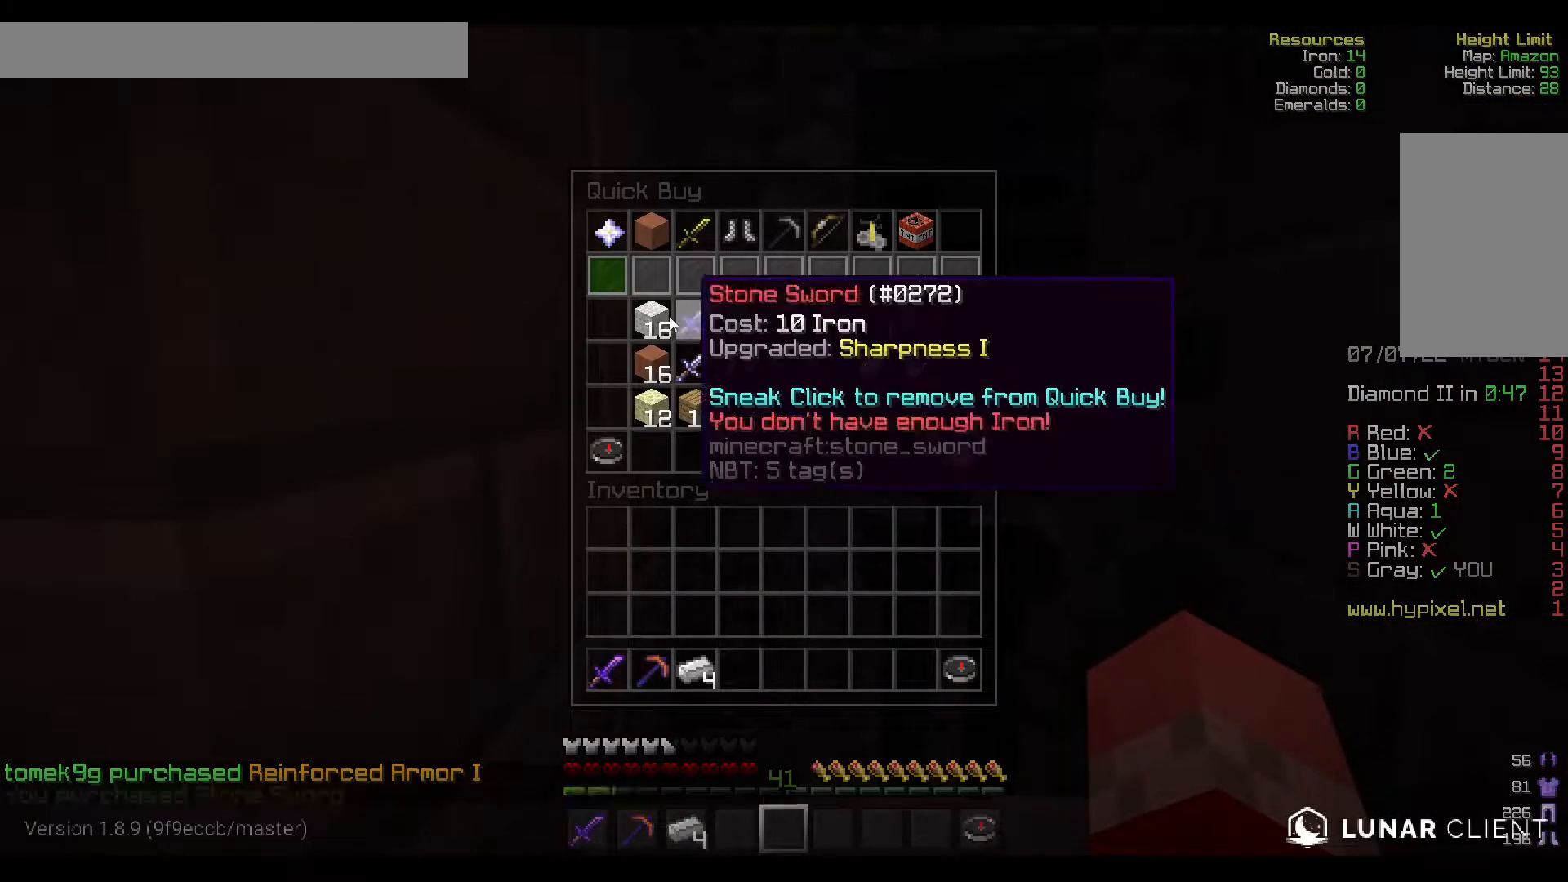
{"keys": [], "mouse": [], "events": []}
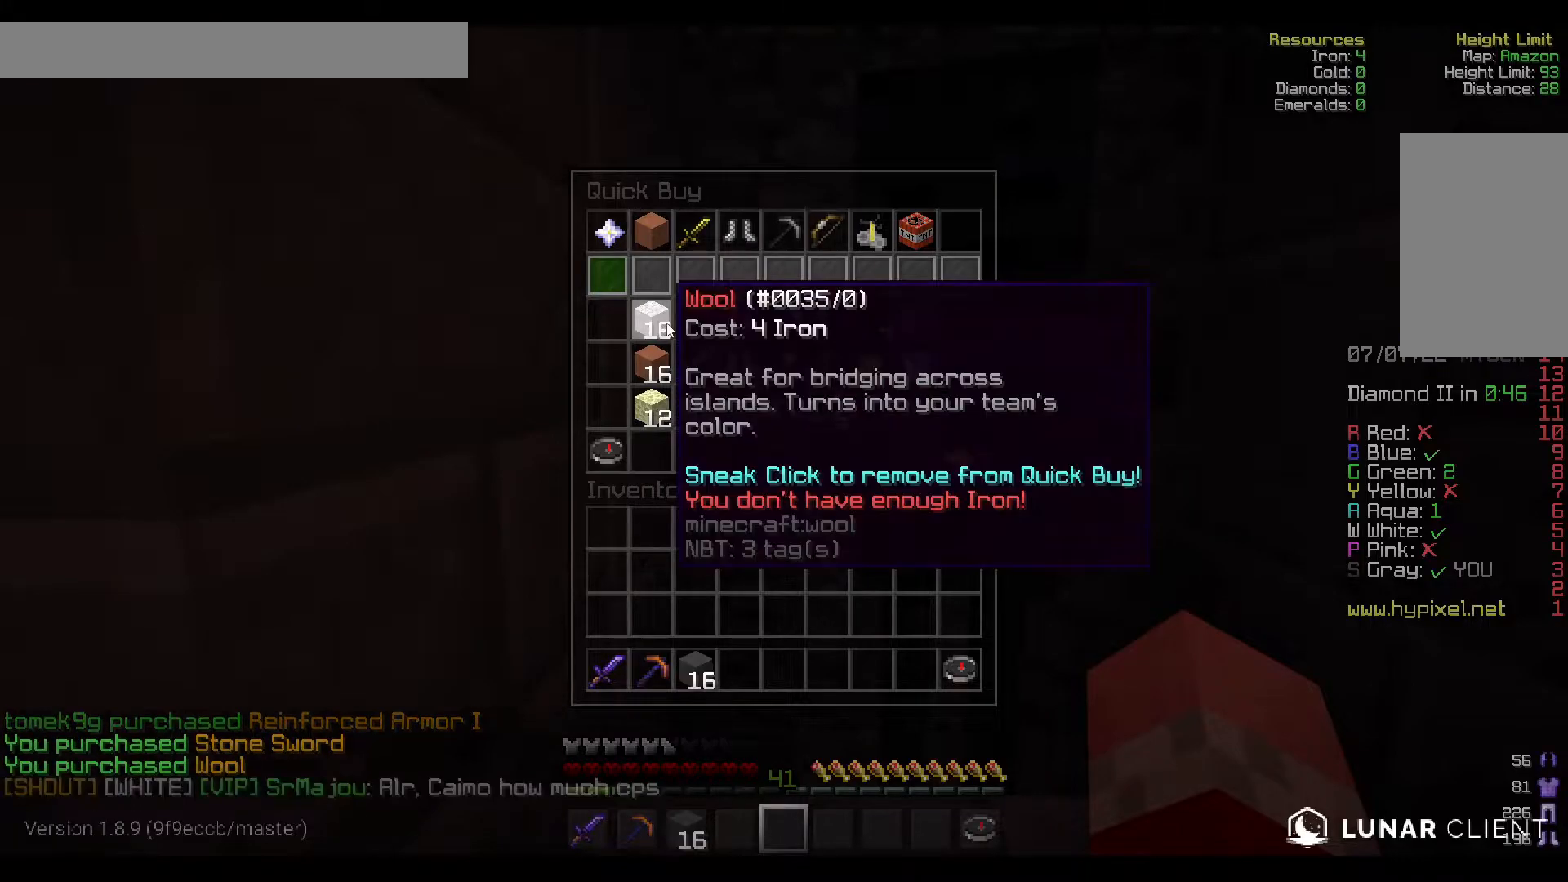
{"keys": [], "mouse": [], "events": []}
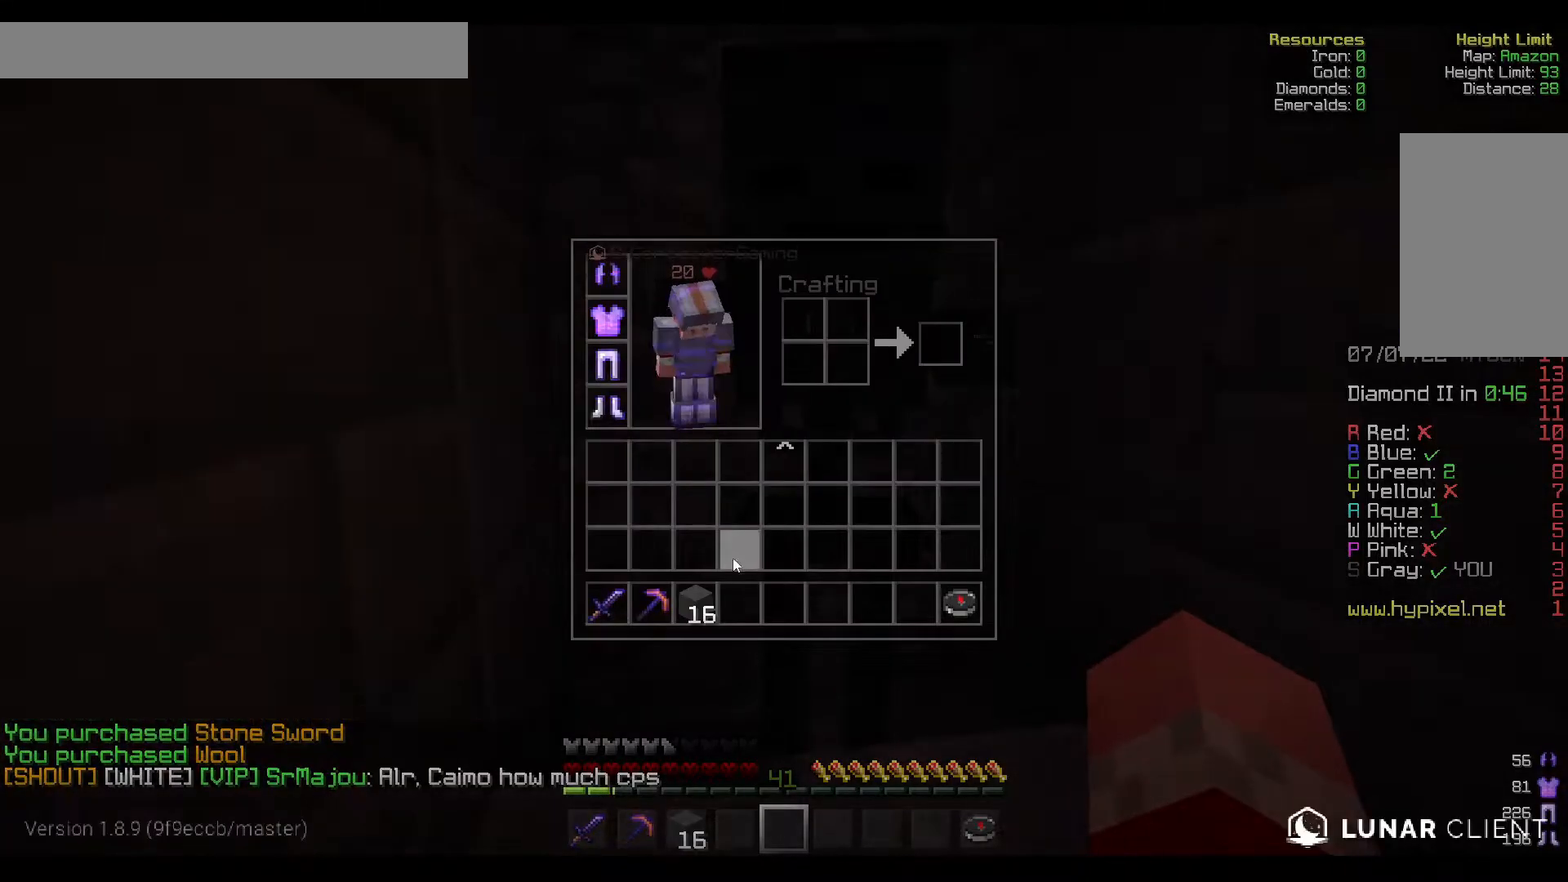
{"keys": [], "mouse": [], "events": []}
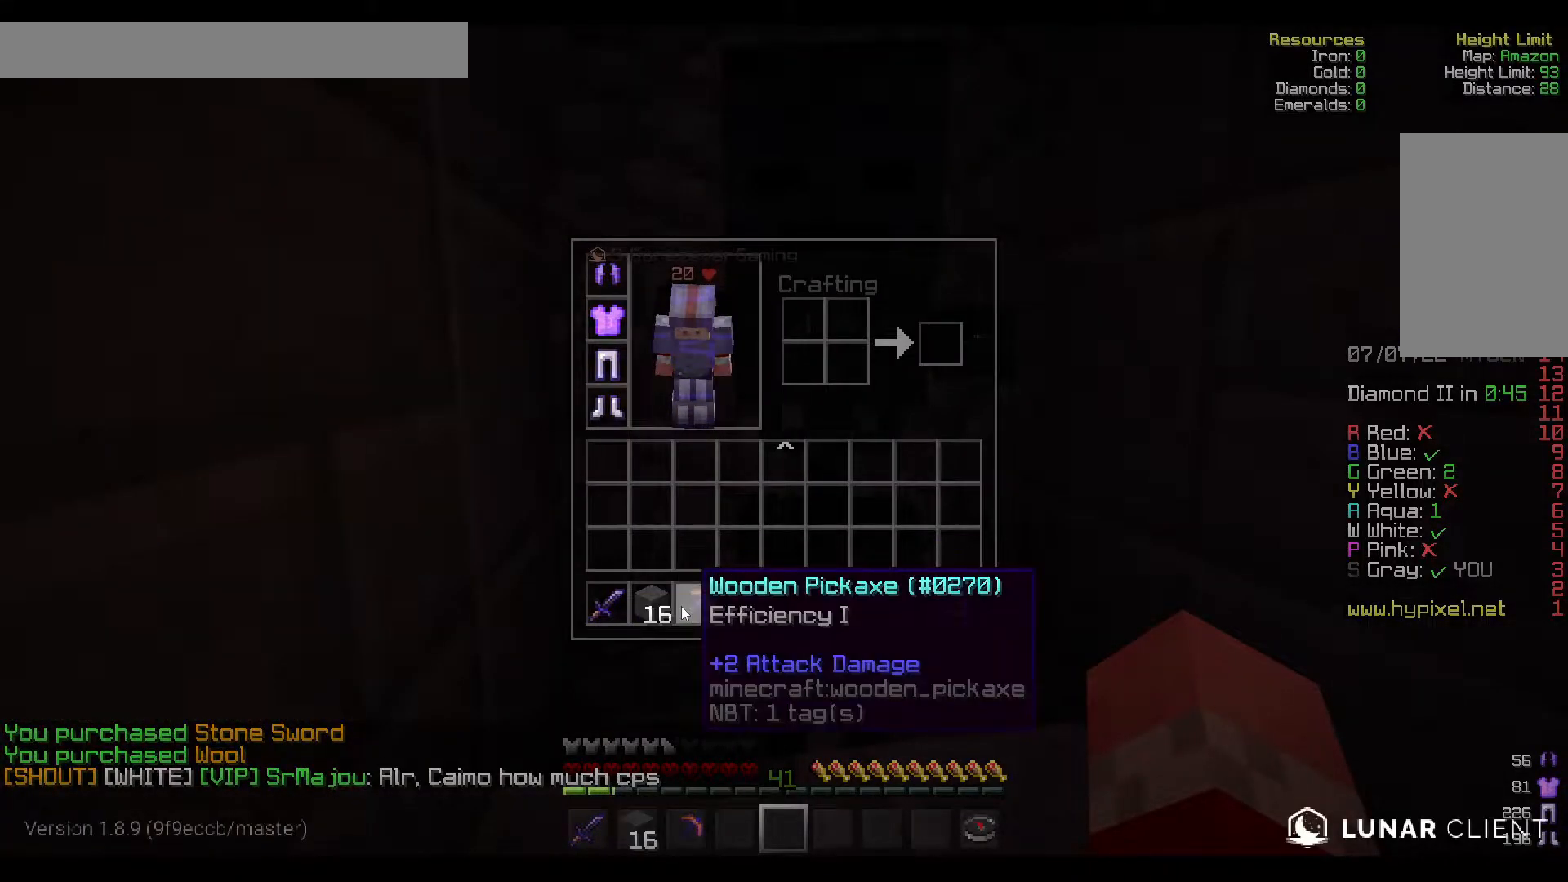
{"keys": ["d"], "mouse": [], "events": [[350, "d", "down"]]}
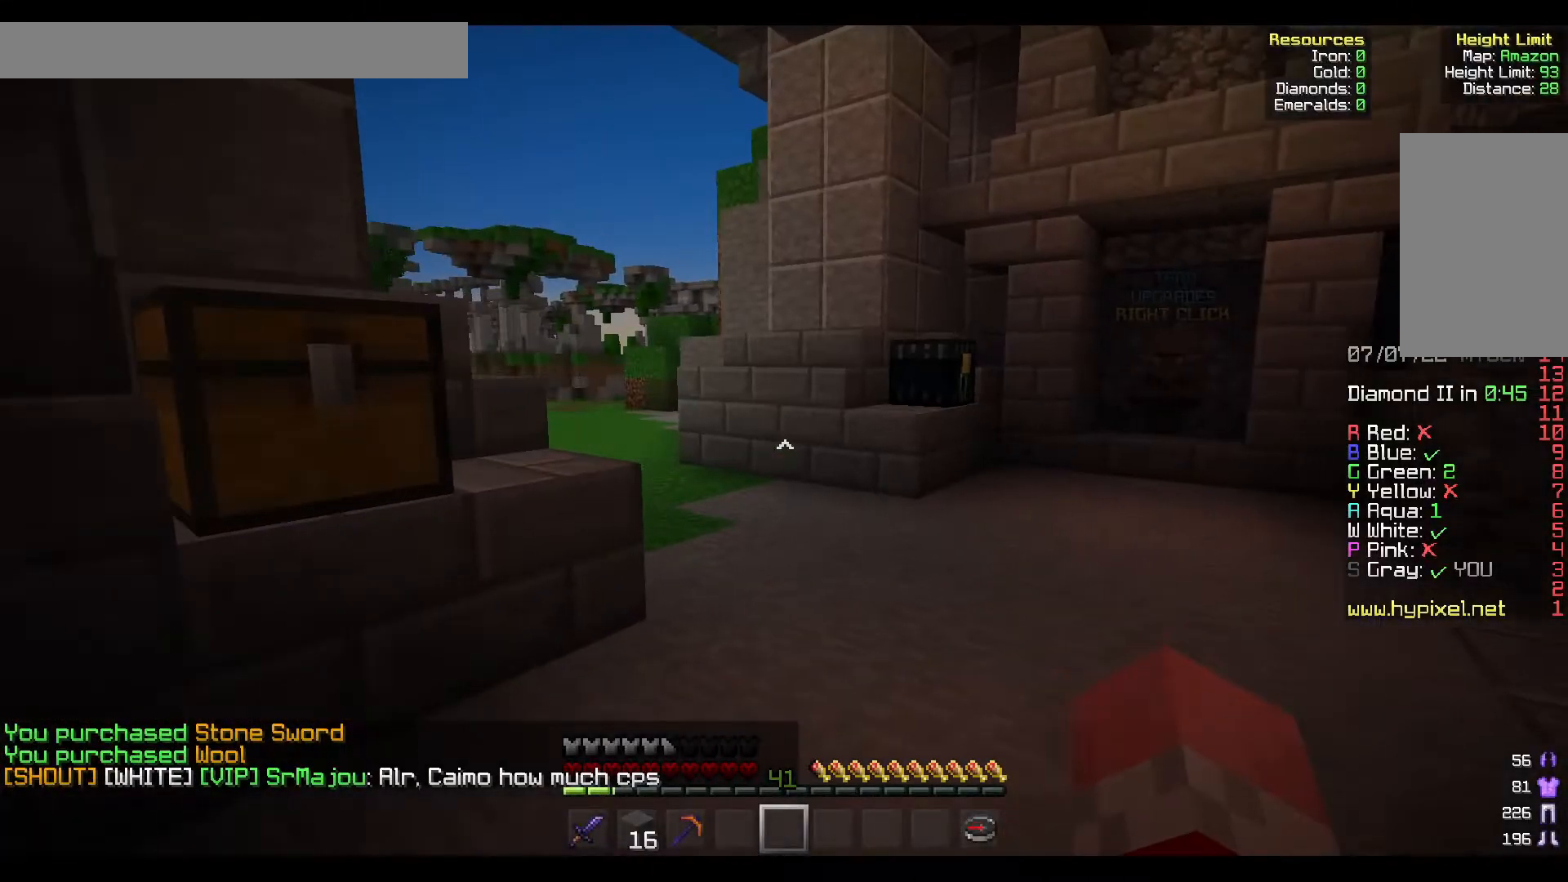
{"keys": ["w"], "mouse": [], "events": [[33, "w", "down"], [283, "d", "up"]]}
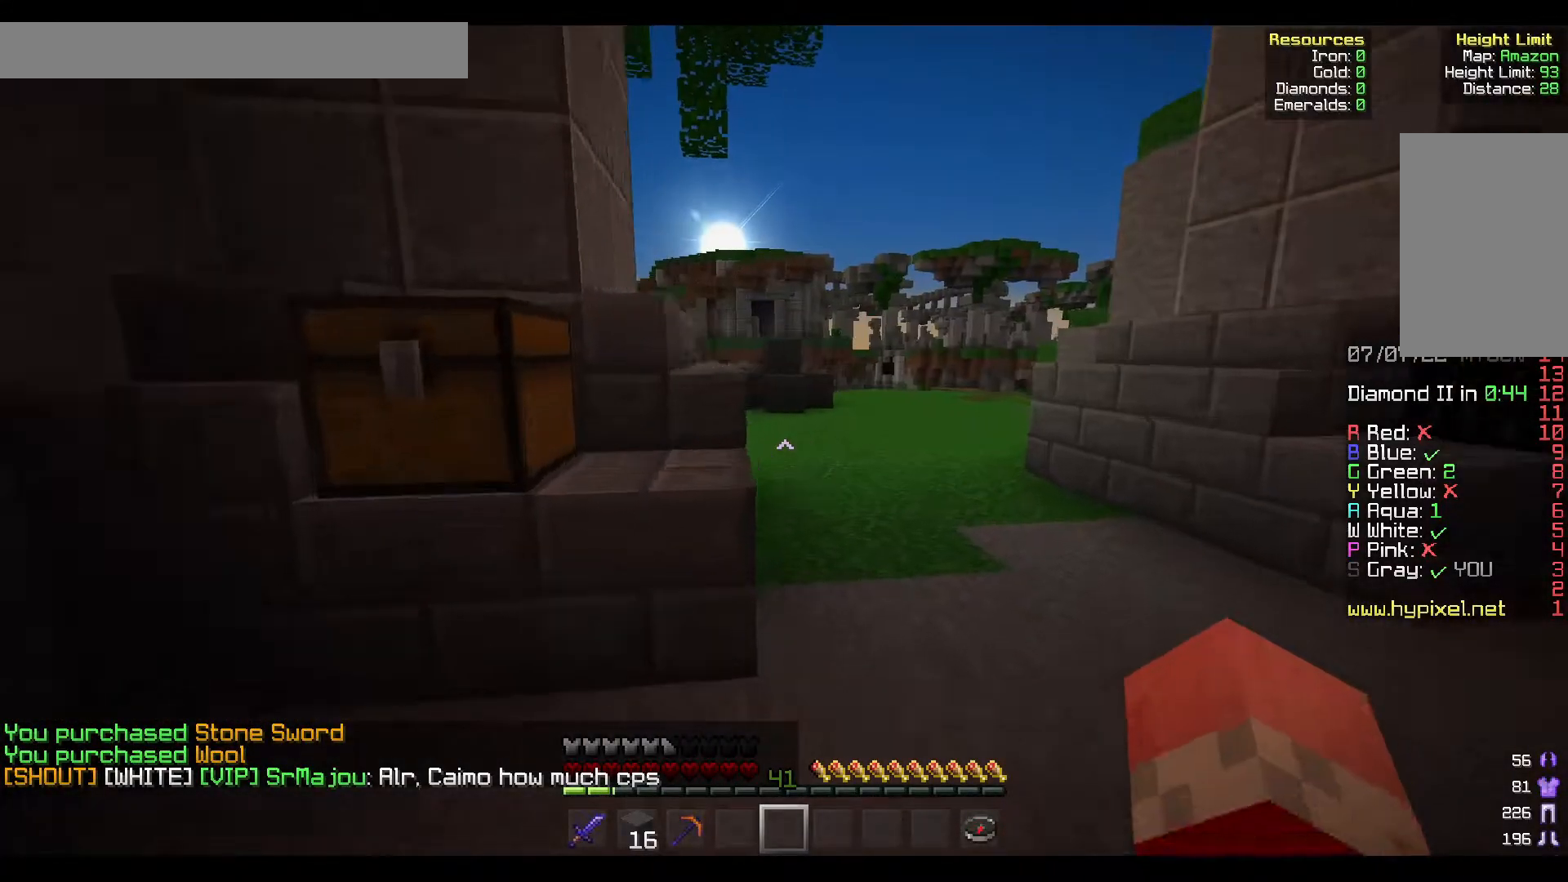
{"keys": ["d", "w"], "mouse": [], "events": [[333, "d", "down"]]}
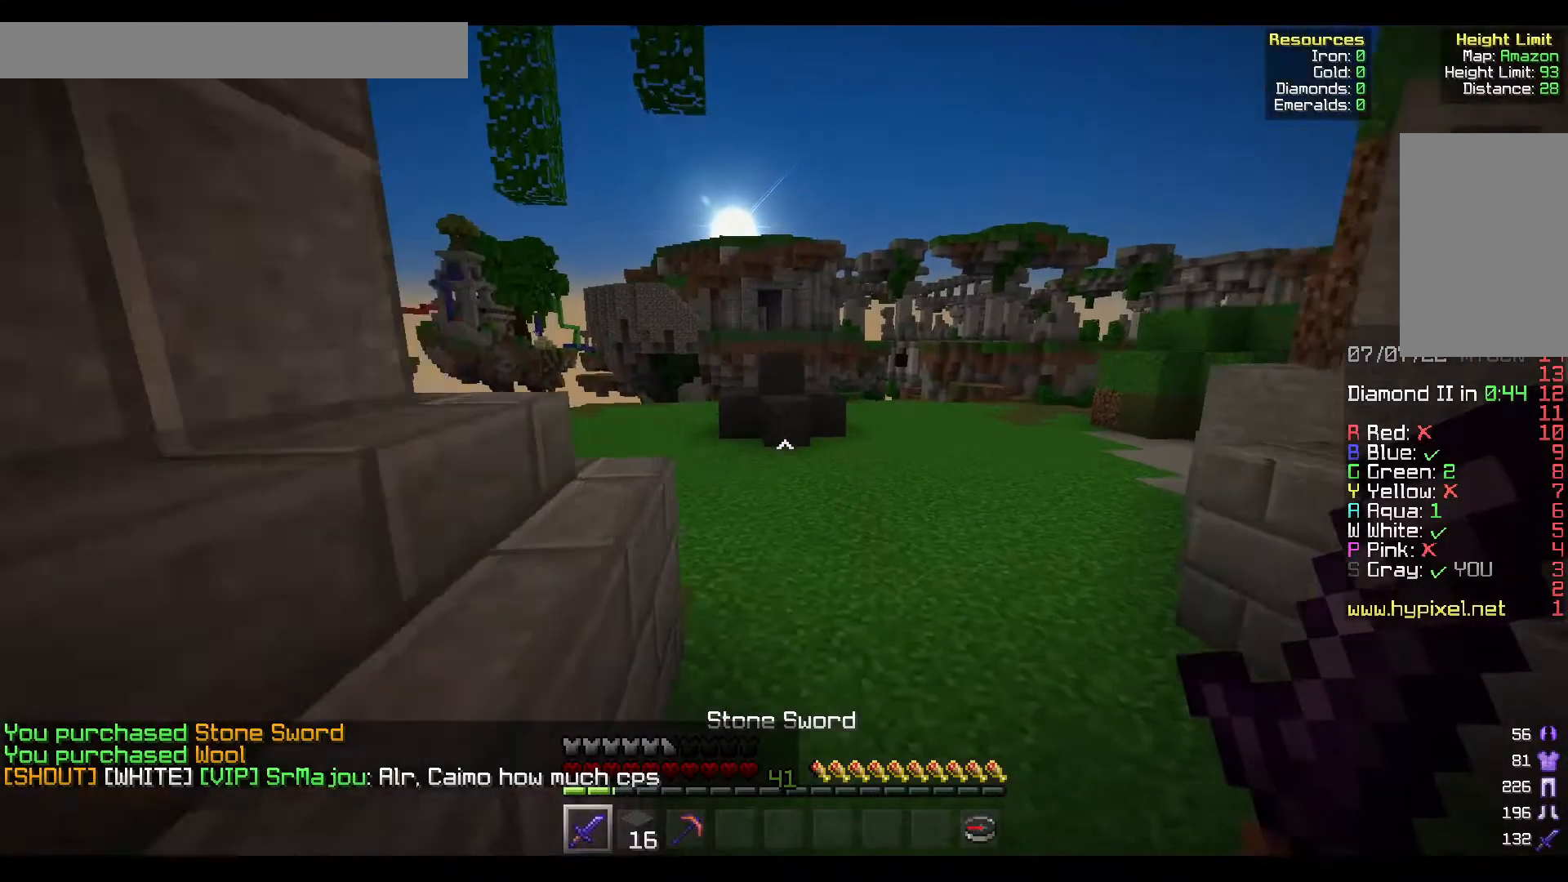
{"keys": ["w"], "mouse": [], "events": [[333, "d", "up"]]}
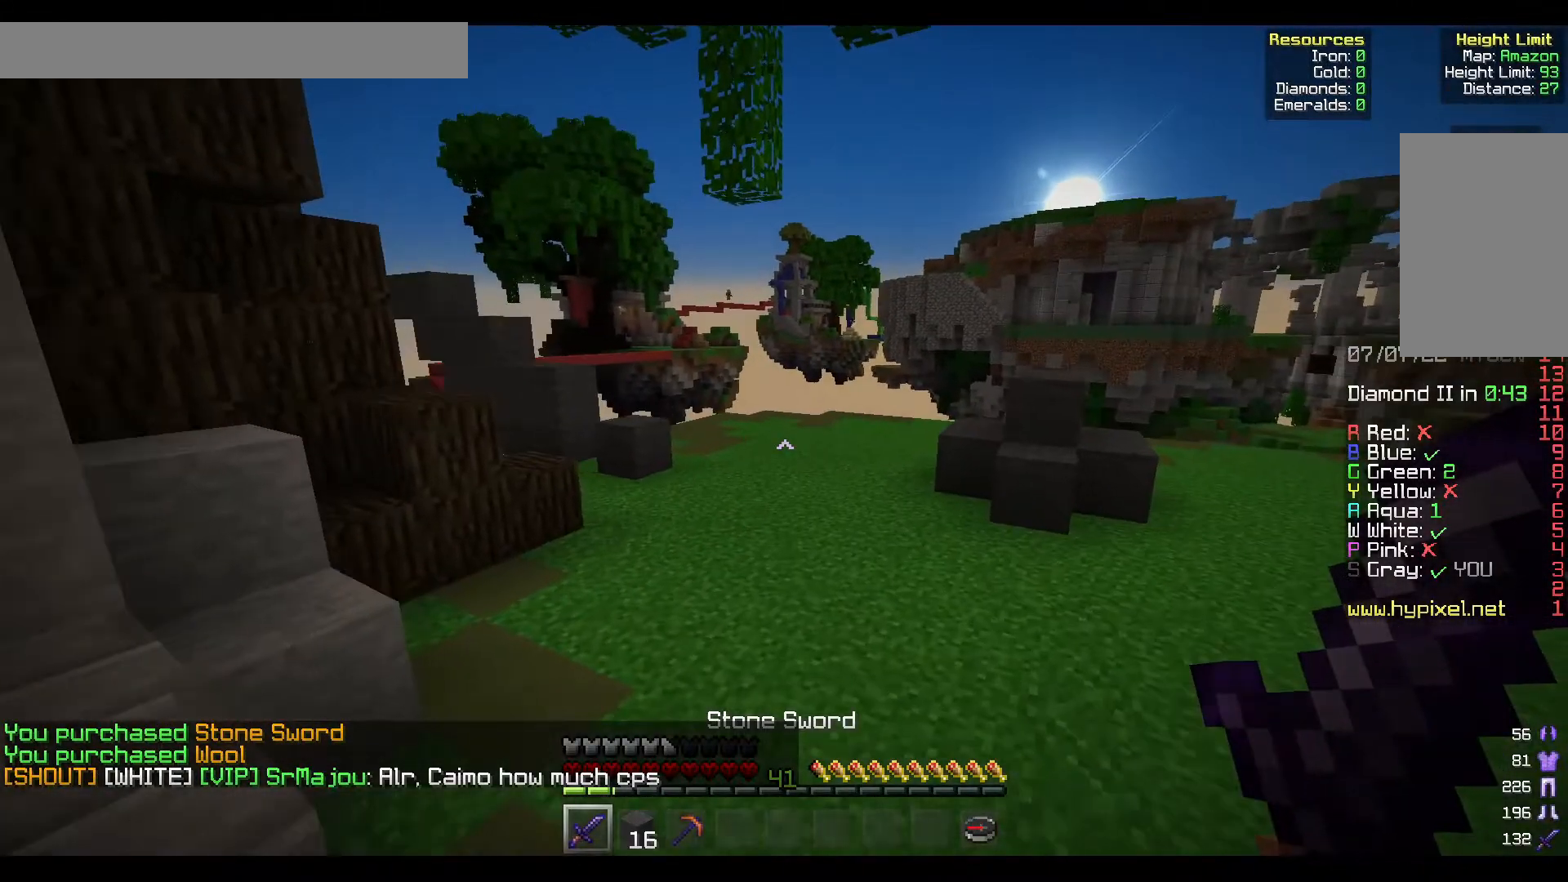
{"keys": ["w"], "mouse": [], "events": []}
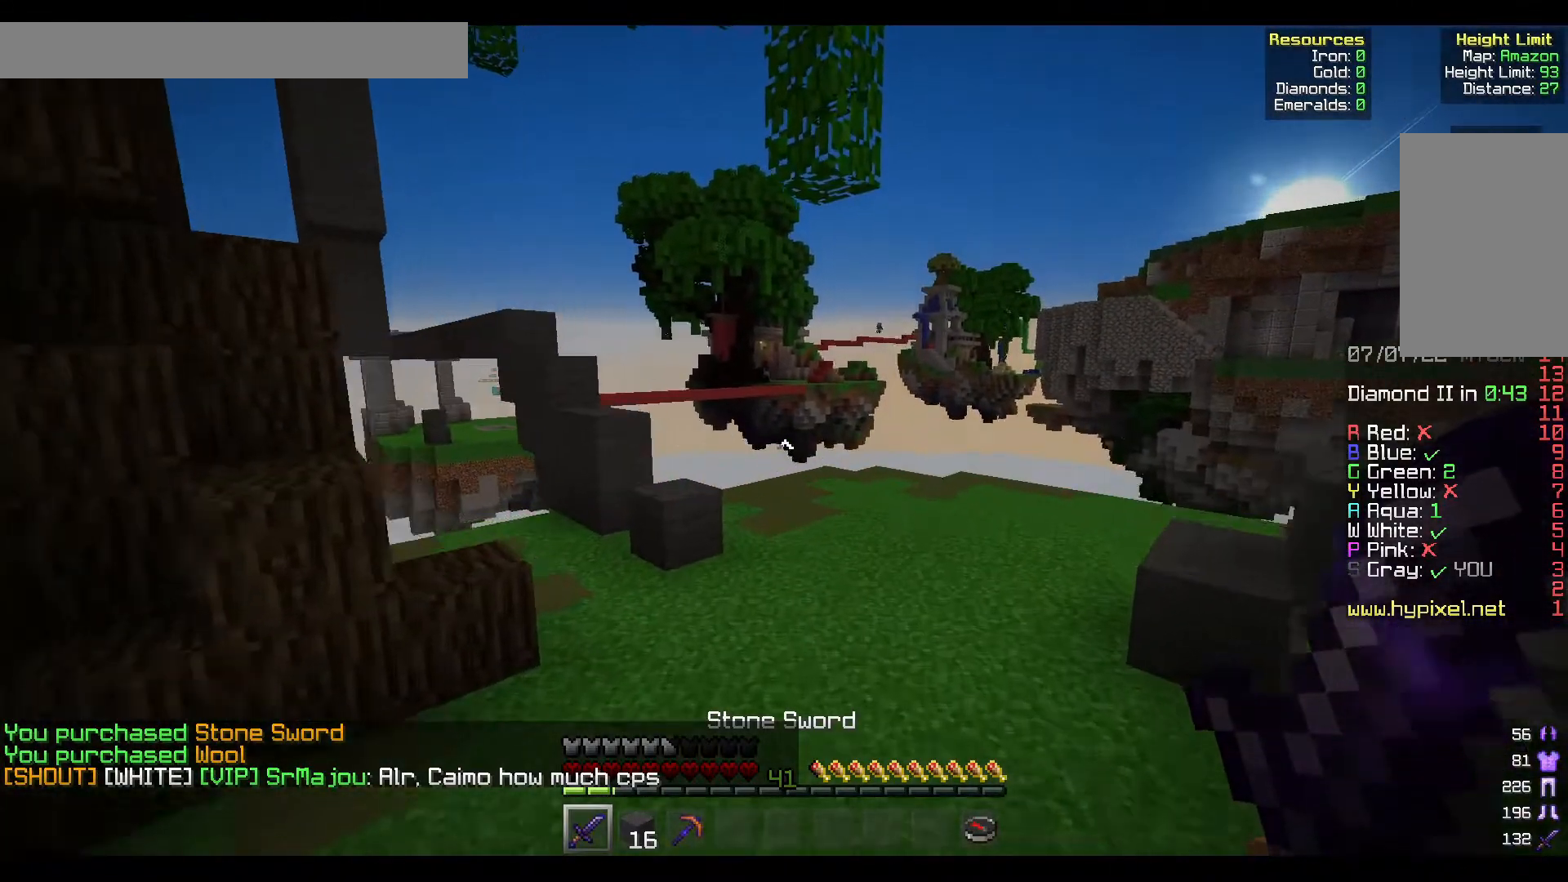
{"keys": ["d", "w"], "mouse": [], "events": [[333, "d", "down"]]}
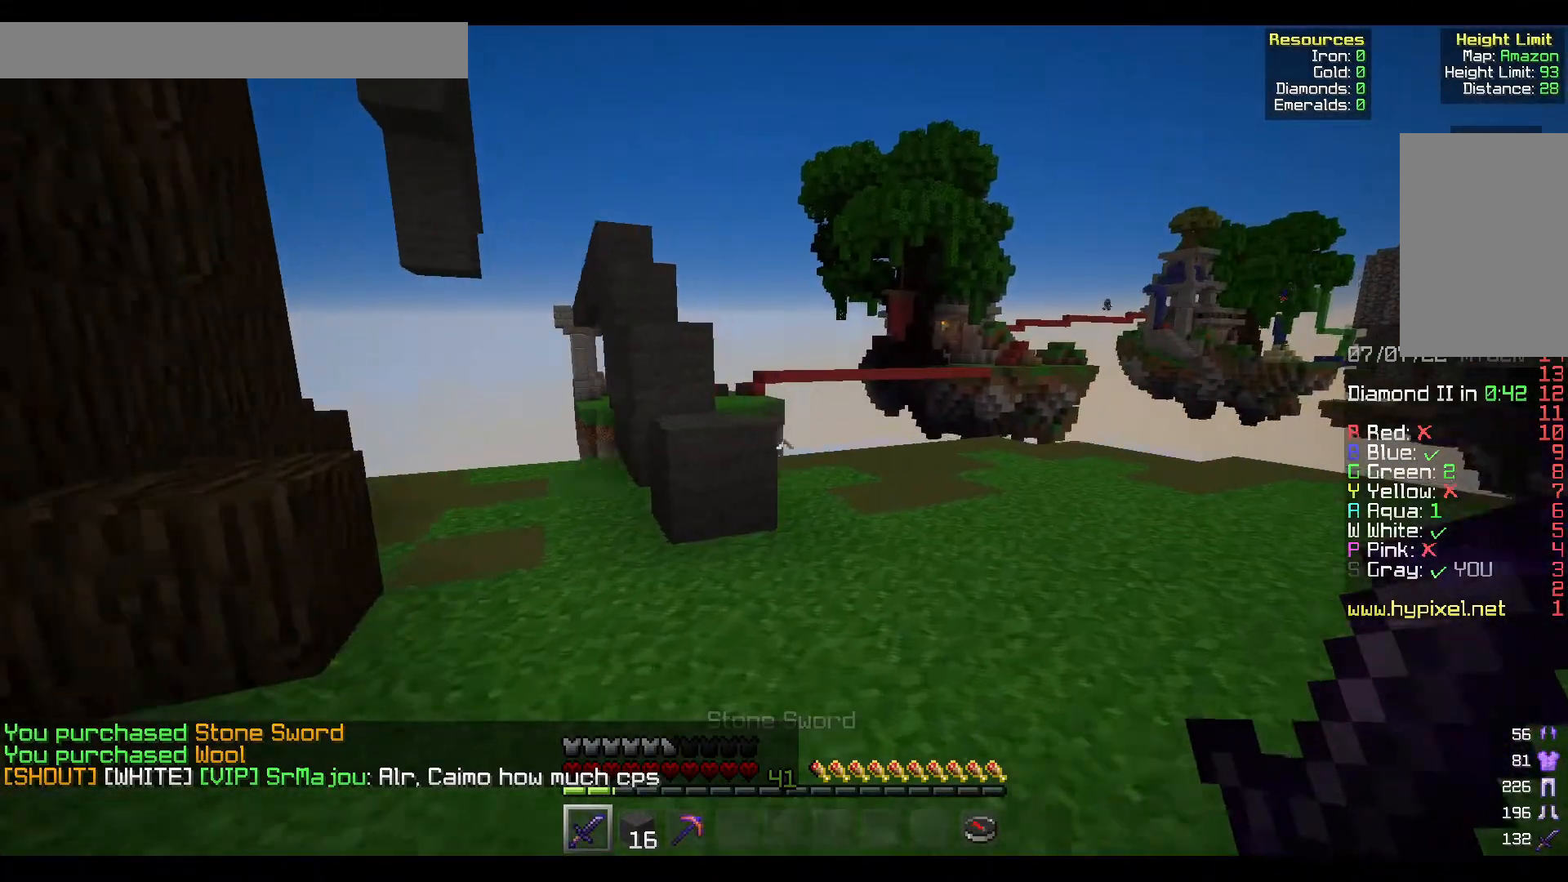
{"keys": ["w"], "mouse": [], "events": [[83, "d", "up"]]}
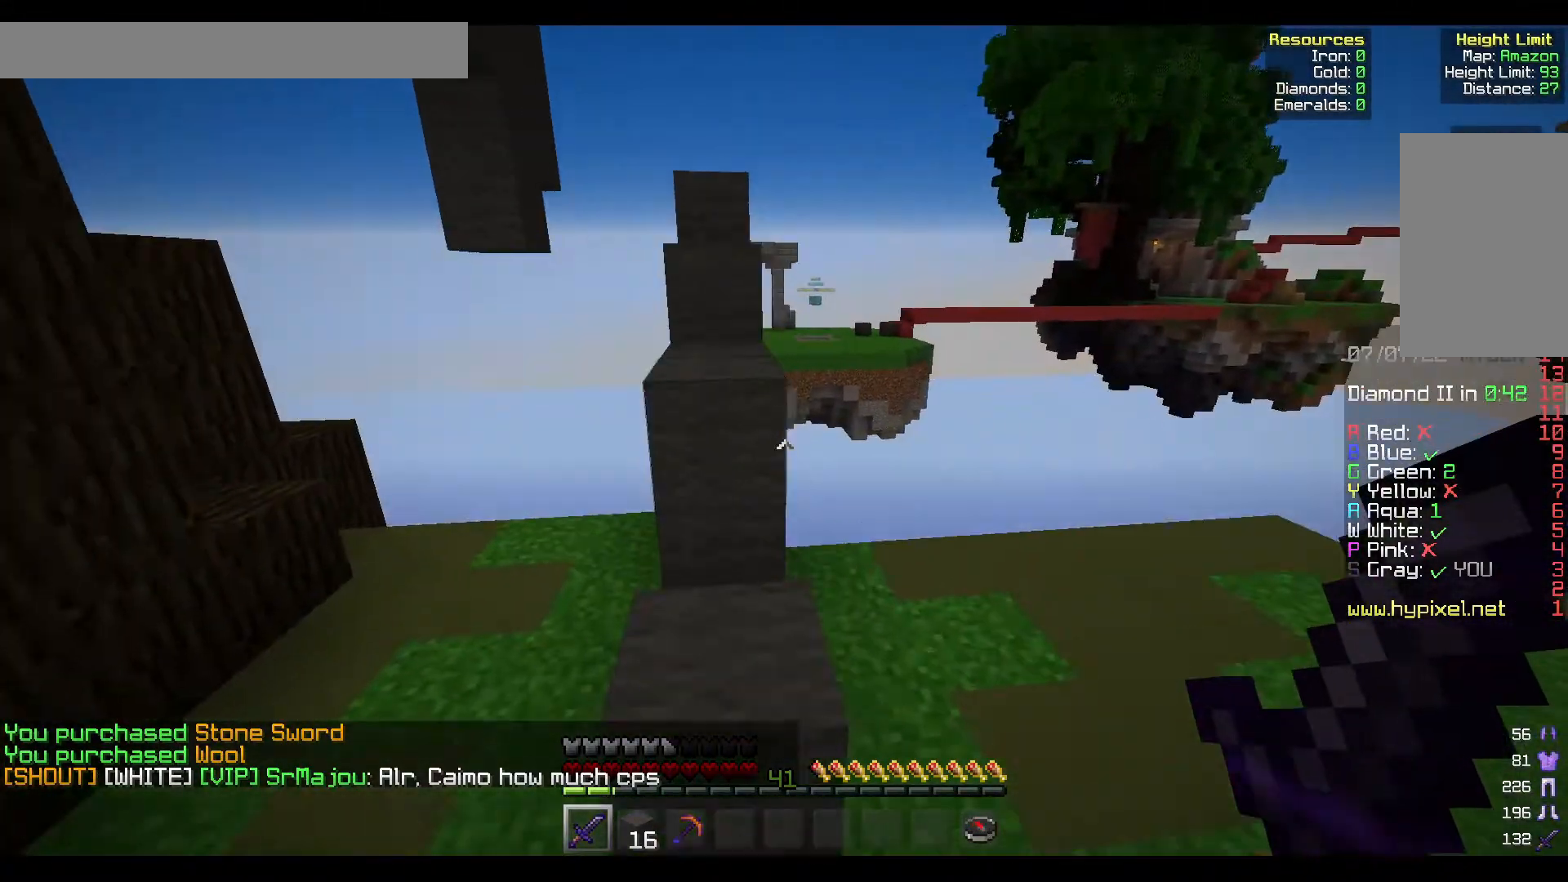
{"keys": ["w"], "mouse": [], "events": [[33, "a", "down"], [400, "a", "up"]]}
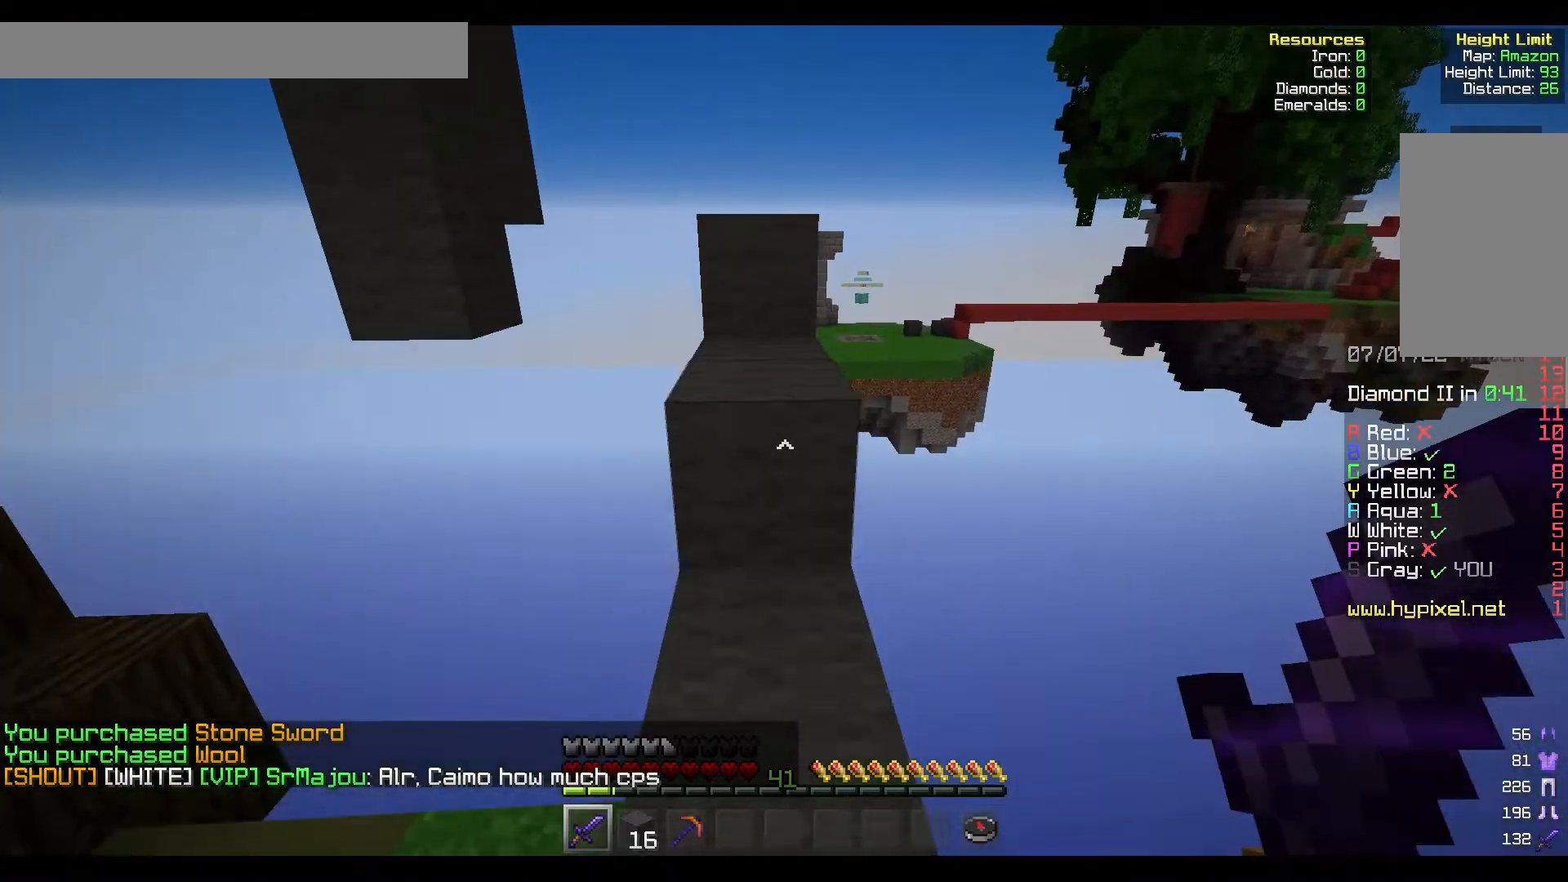
{"keys": ["w"], "mouse": [], "events": [[250, "d", "down"], [333, "d", "up"]]}
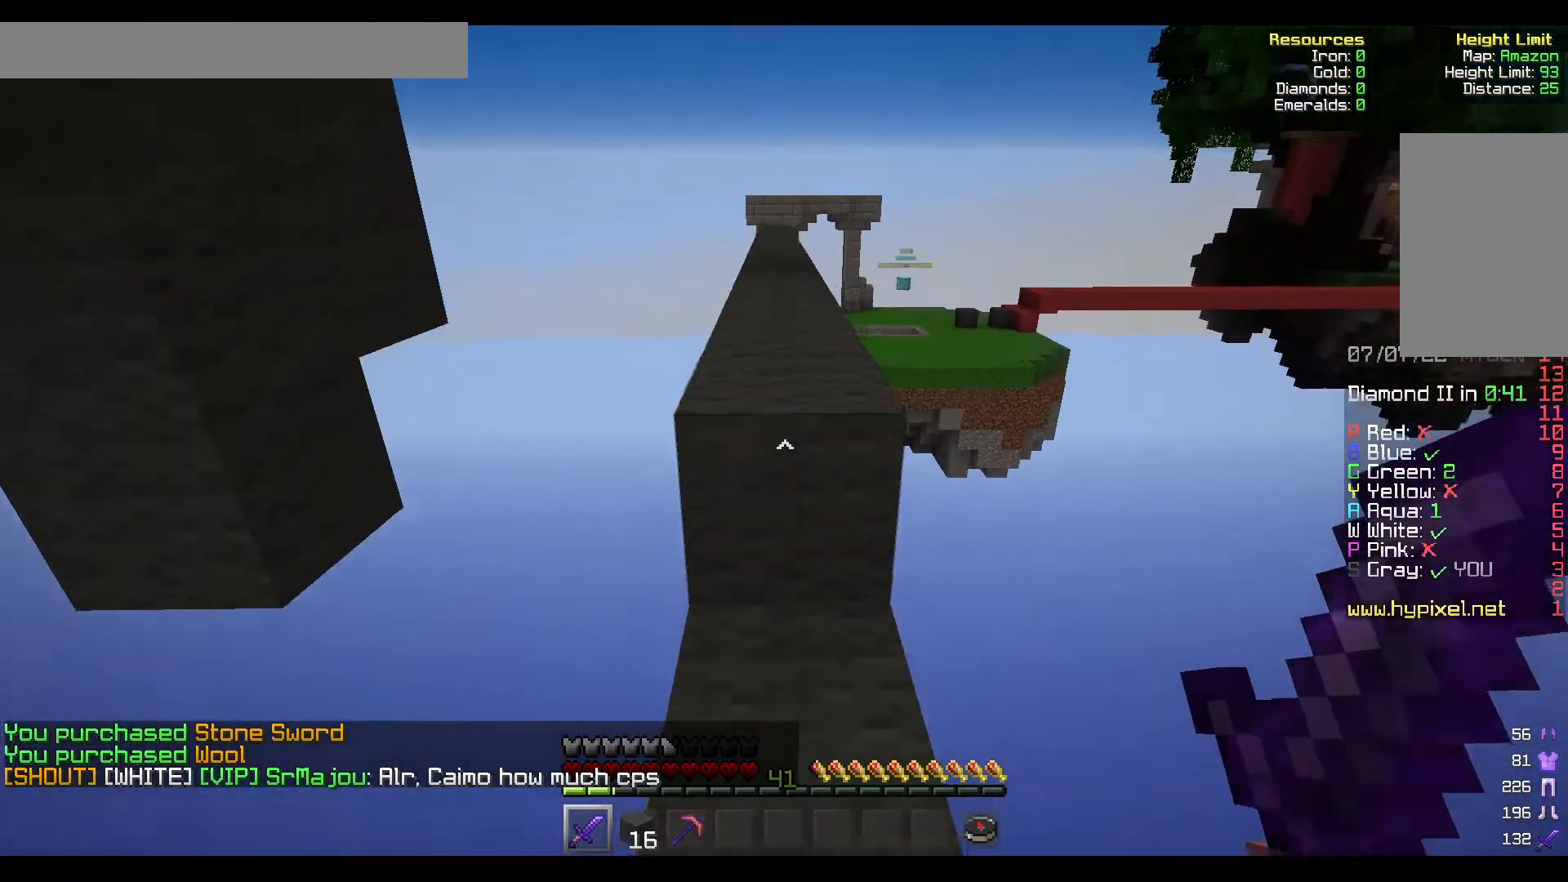
{"keys": ["w"], "mouse": [], "events": [[233, "mouse_left", "down"], [283, "mouse_left", "up"]]}
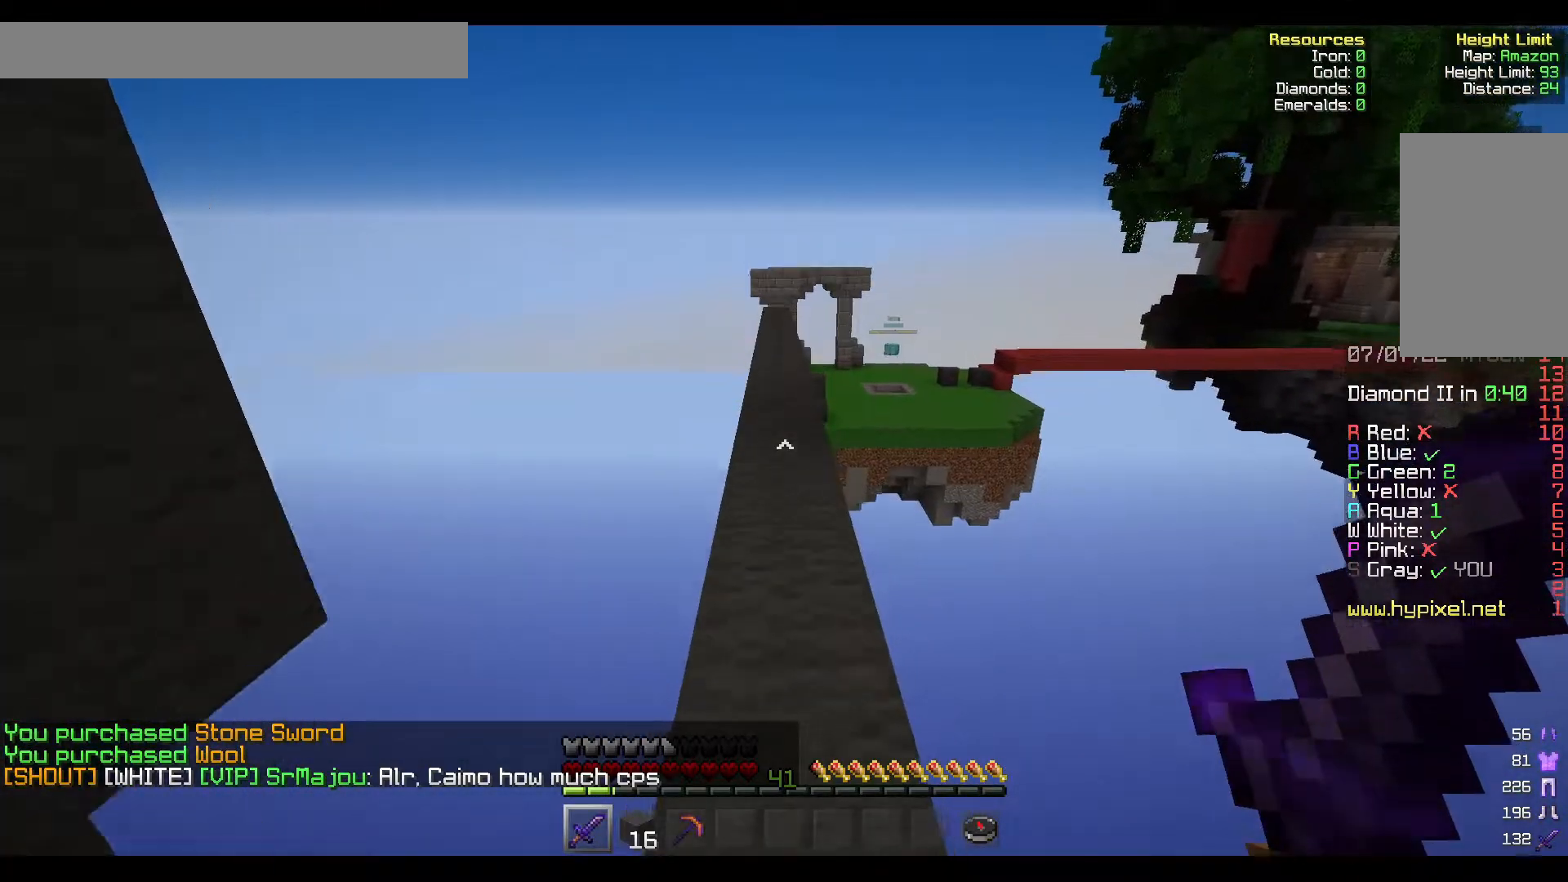
{"keys": ["w"], "mouse": [], "events": []}
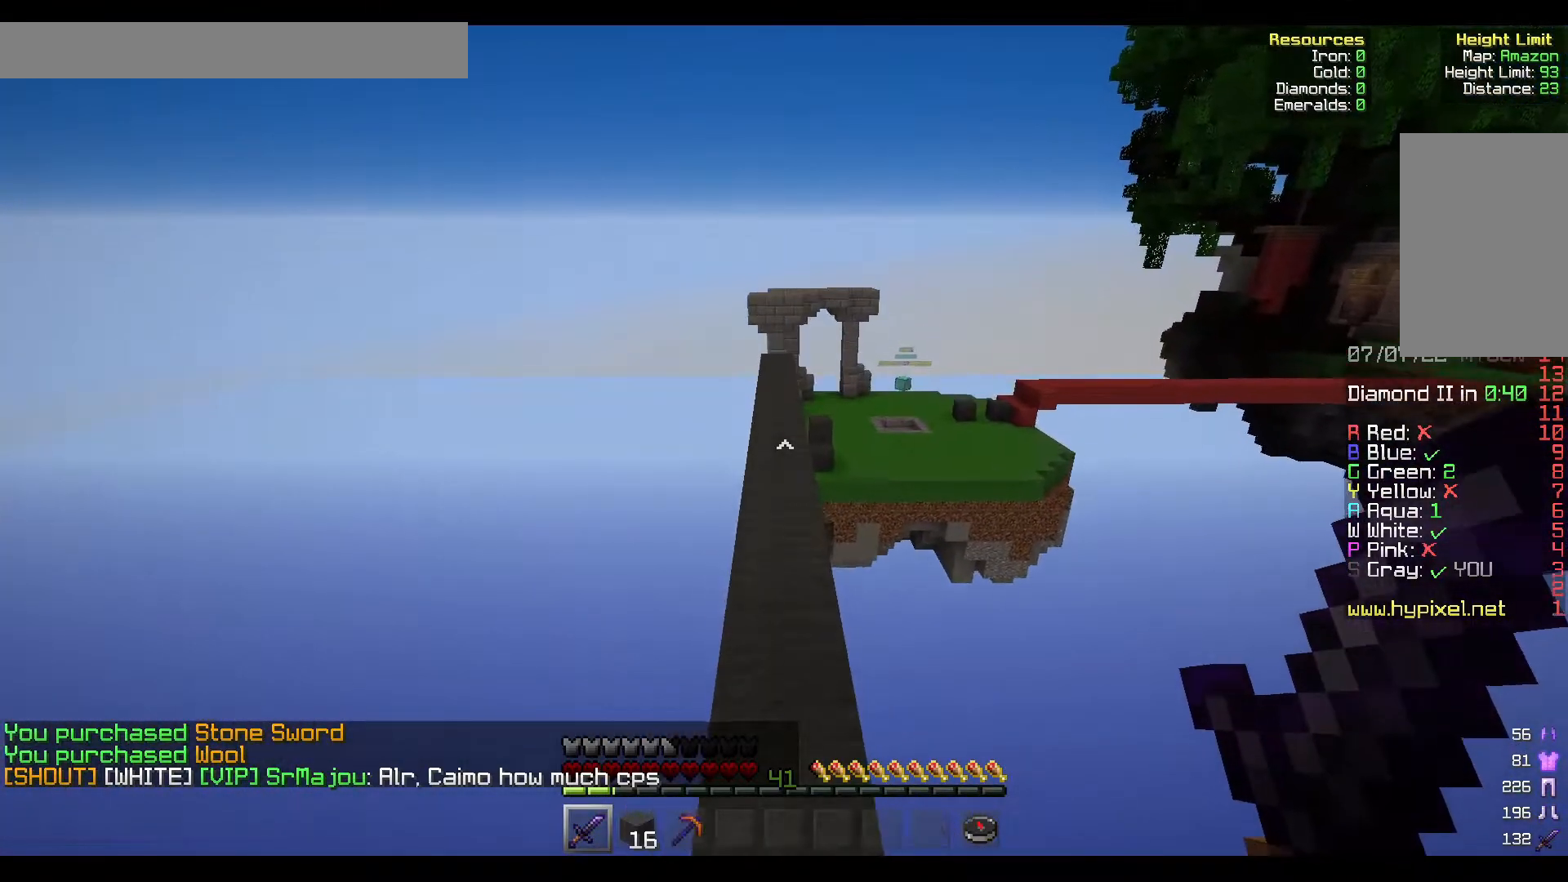
{"keys": ["w"], "mouse": [], "events": []}
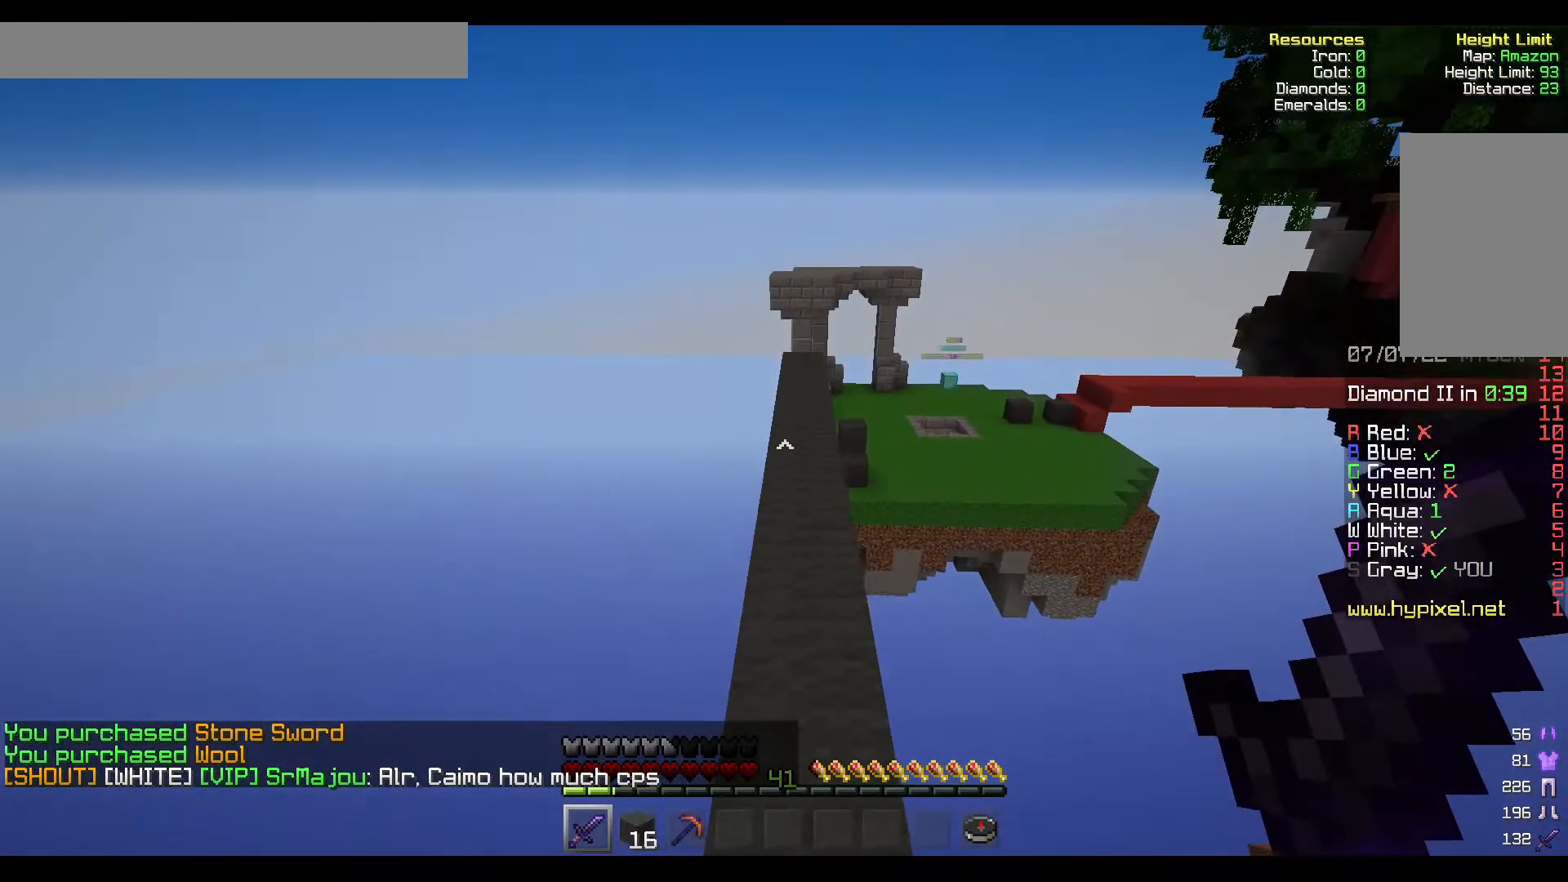
{"keys": ["w"], "mouse": [], "events": []}
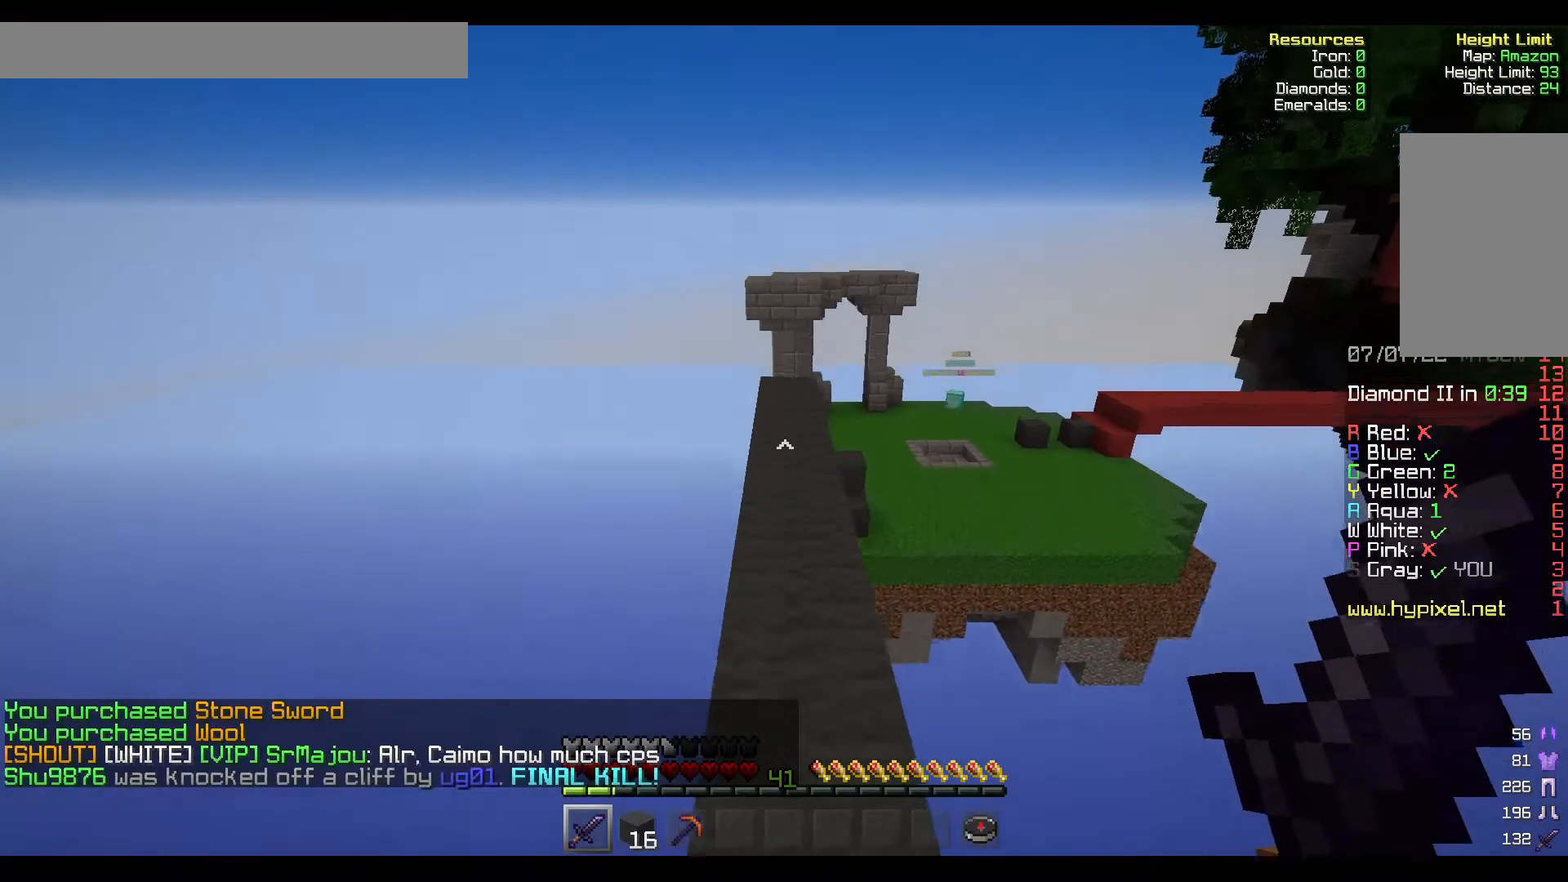
{"keys": ["w"], "mouse": [], "events": []}
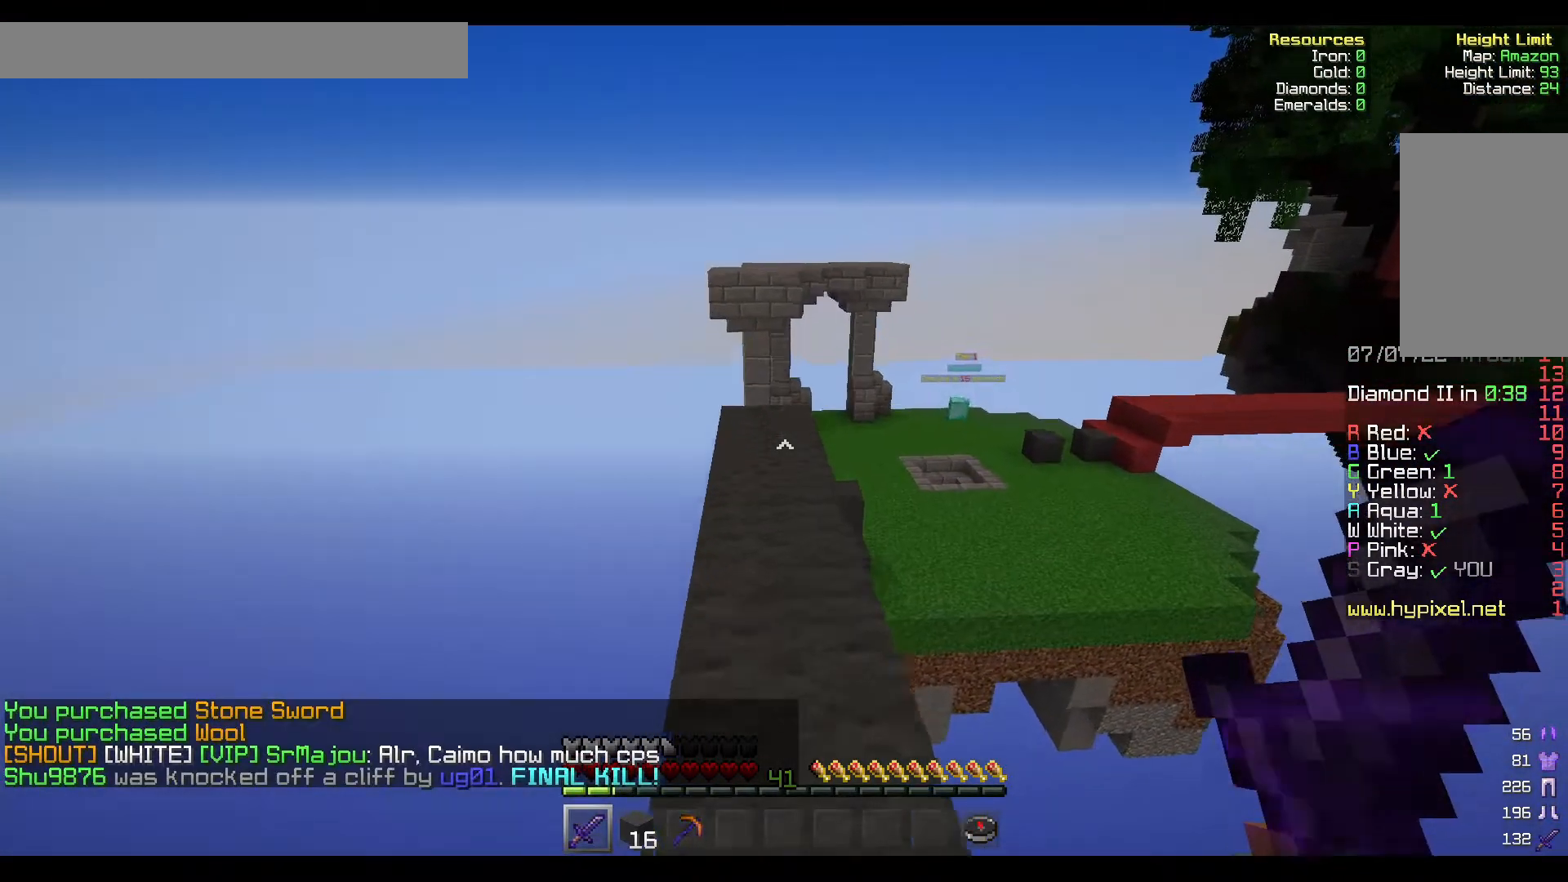
{"keys": ["w"], "mouse": [], "events": []}
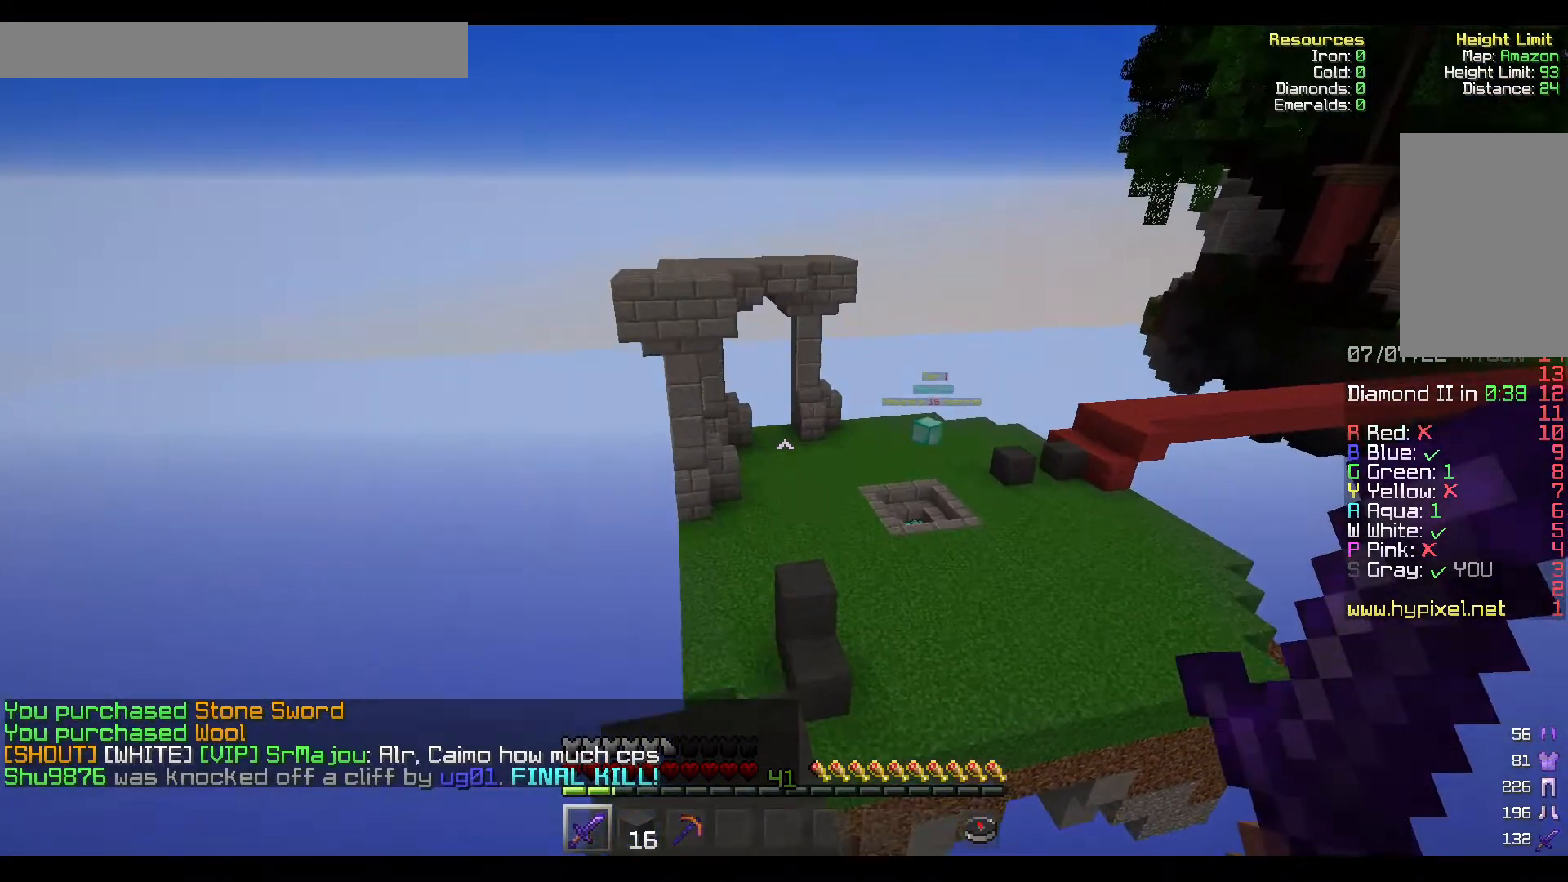
{"keys": ["w"], "mouse": [], "events": []}
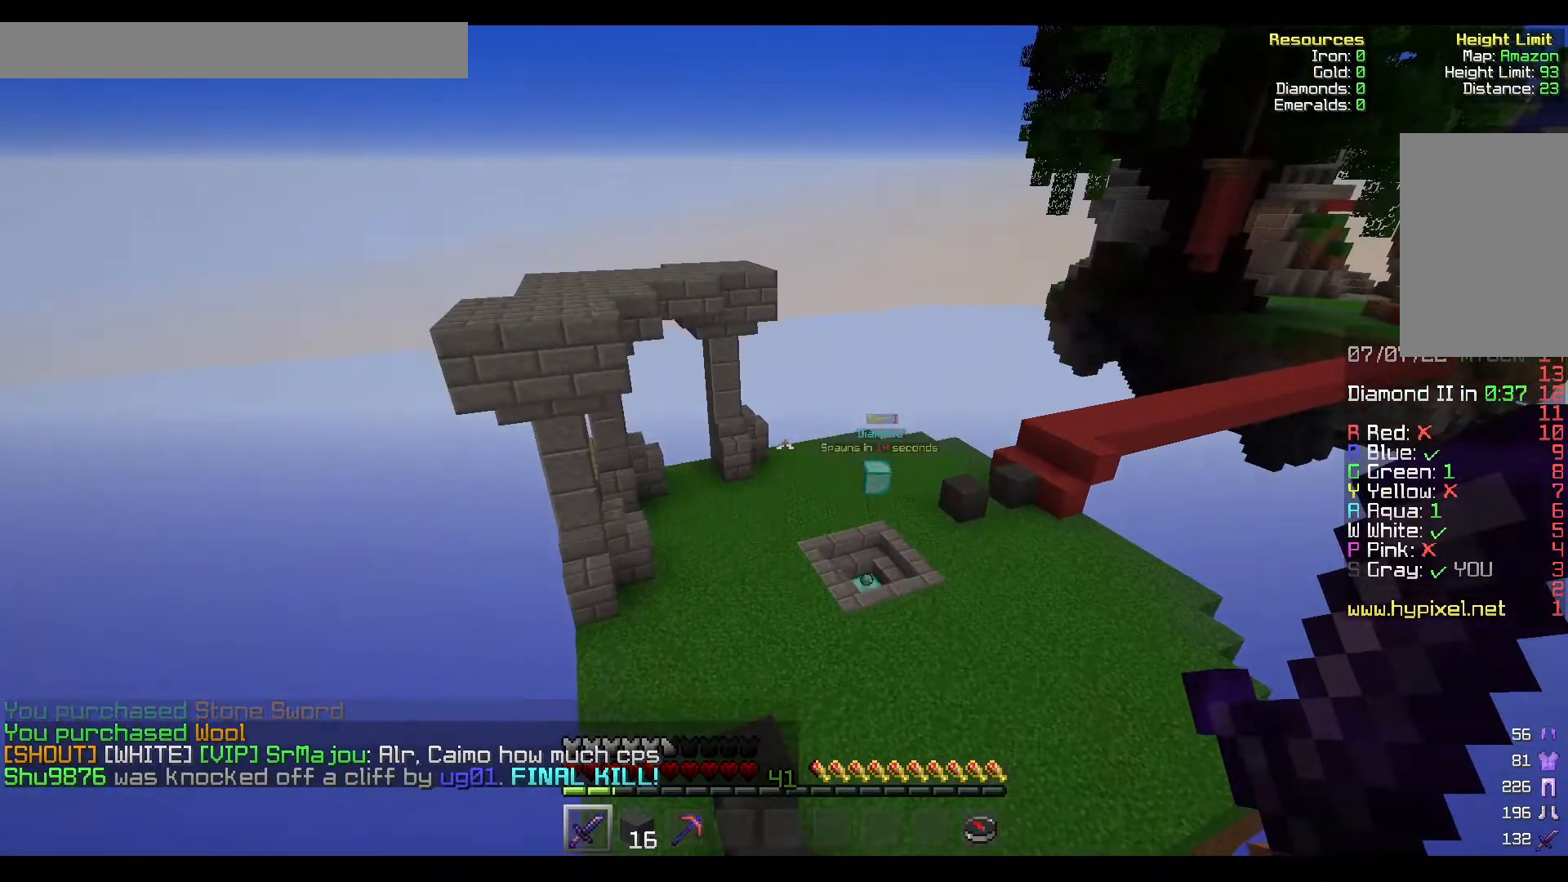
{"keys": ["w"], "mouse": [], "events": []}
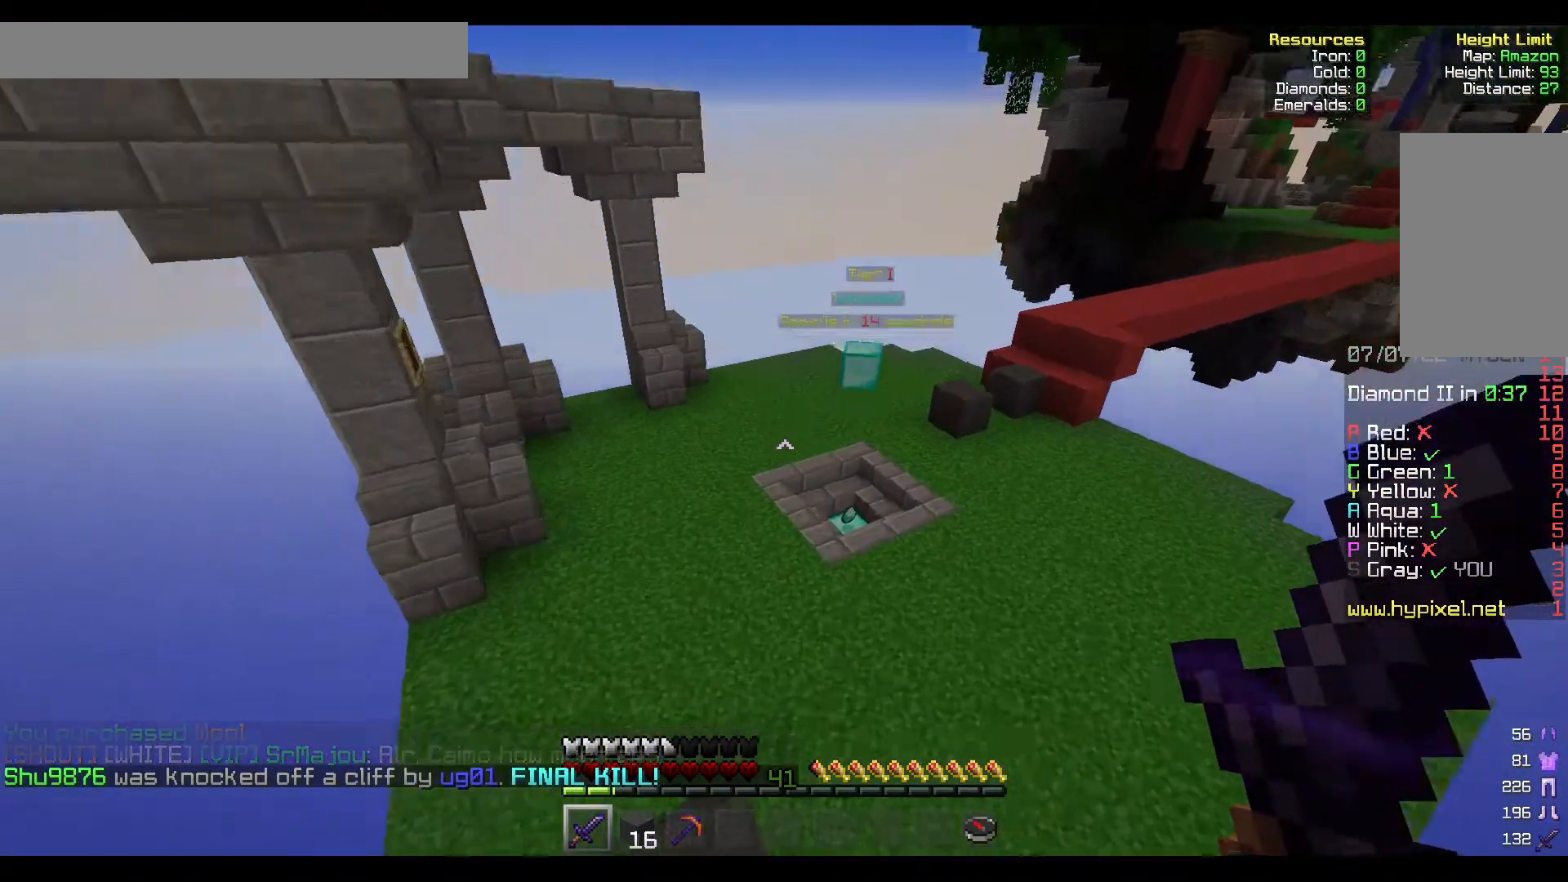
{"keys": ["w"], "mouse": [], "events": []}
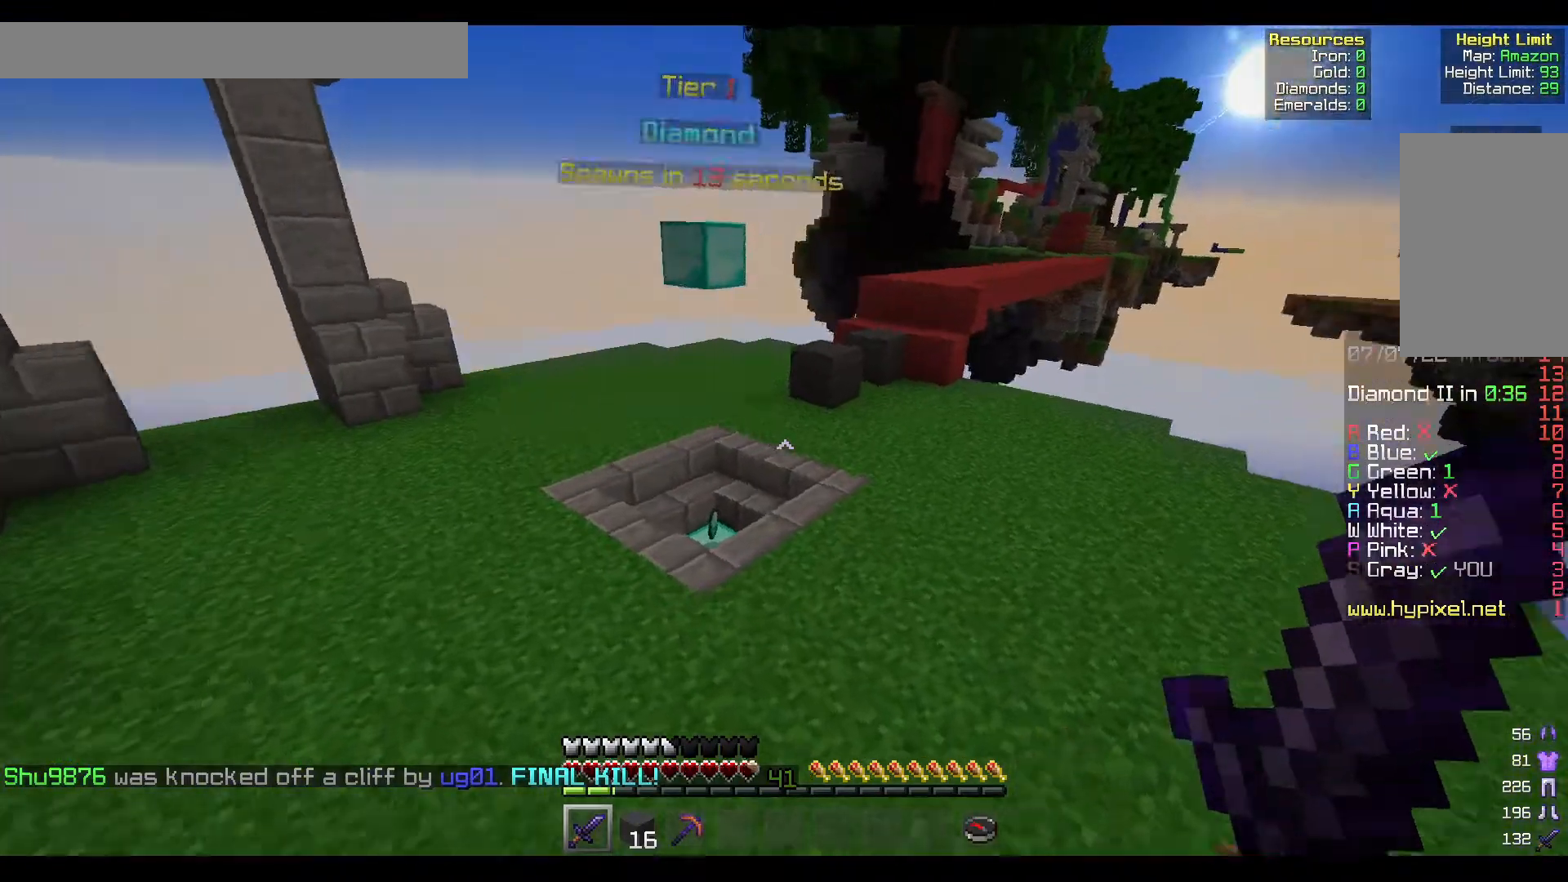
{"keys": ["w"], "mouse": [], "events": [[33, "d", "down"], [400, "d", "up"]]}
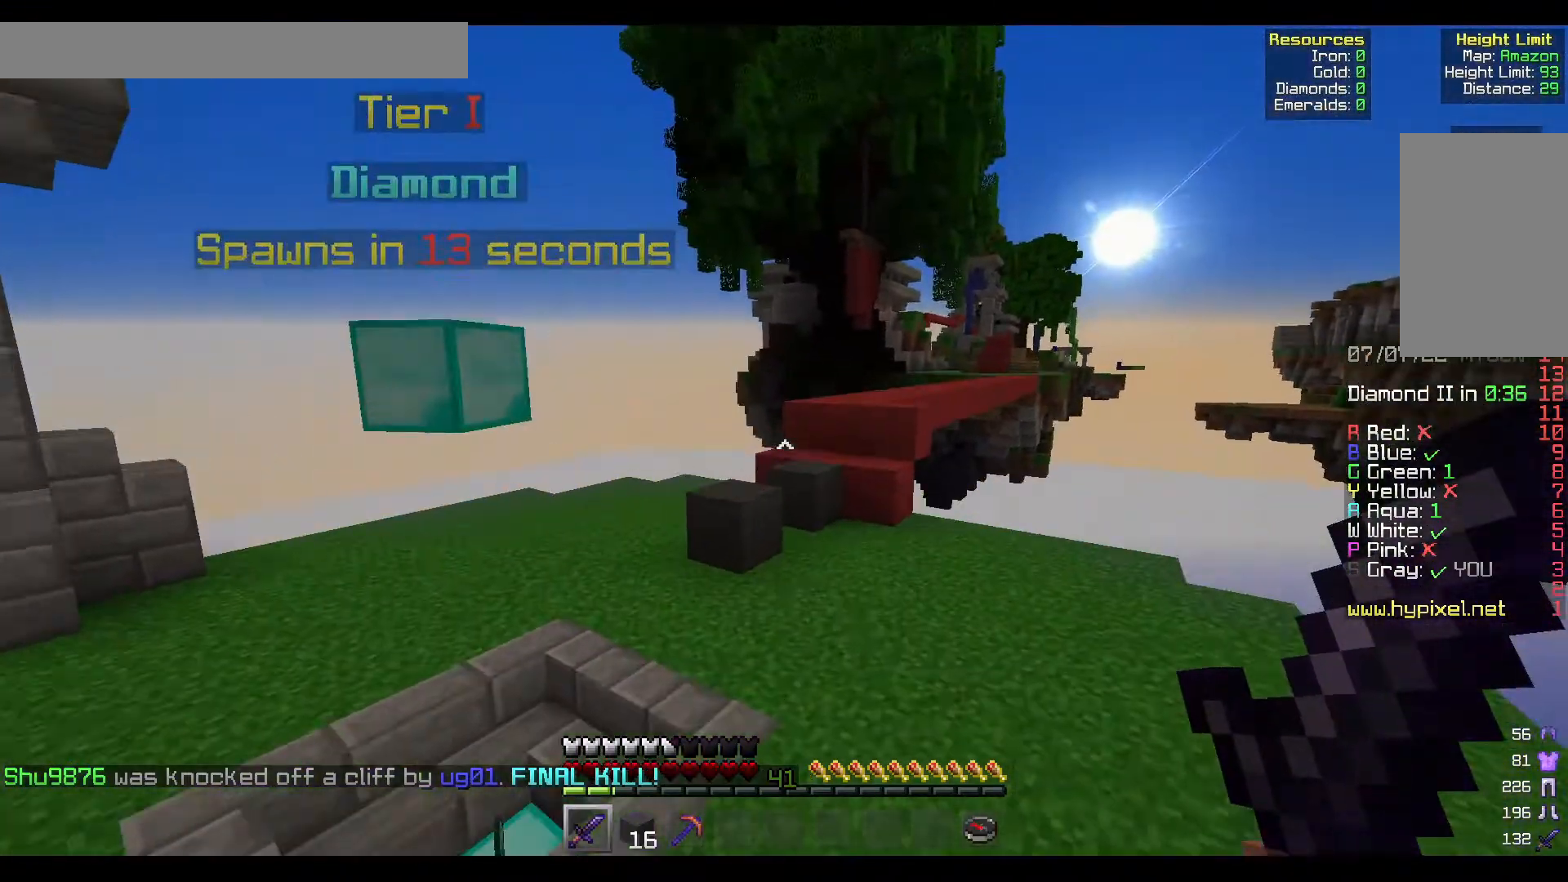
{"keys": ["a", "w"], "mouse": [], "events": [[483, "a", "down"]]}